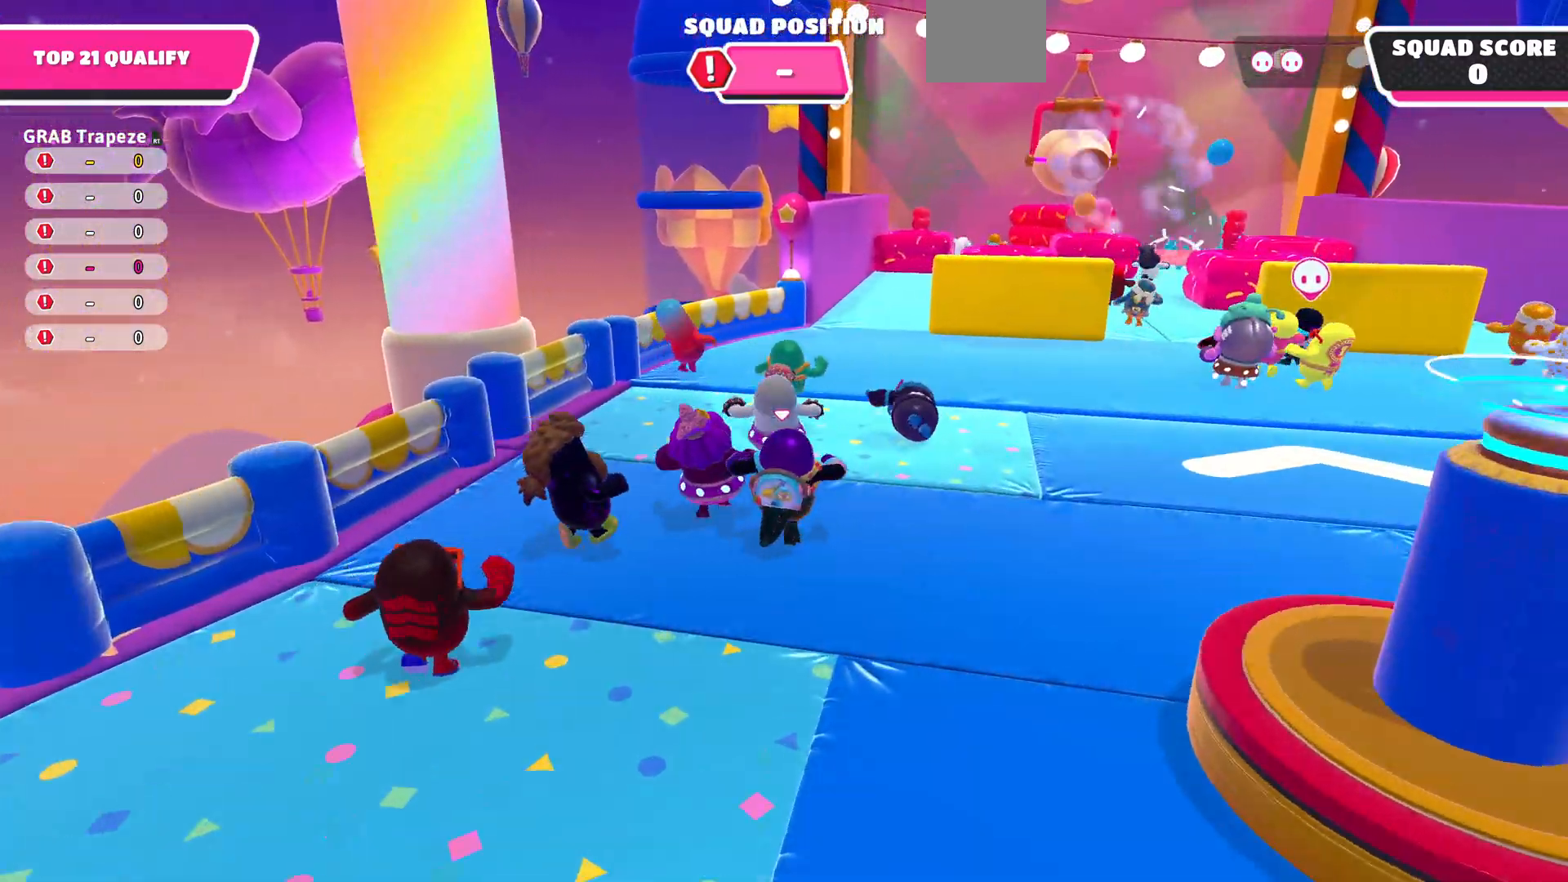
Gameplay with a controller (PlayStation layout); each line is a JSON object with the inputs held at the frame after it. "events" lists button and stick changes between this image and that frame as [ms after this image, input, new state], when the widget could be followed in between.
{"buttons": [], "left_stick": "up", "right_stick": "center", "events": []}
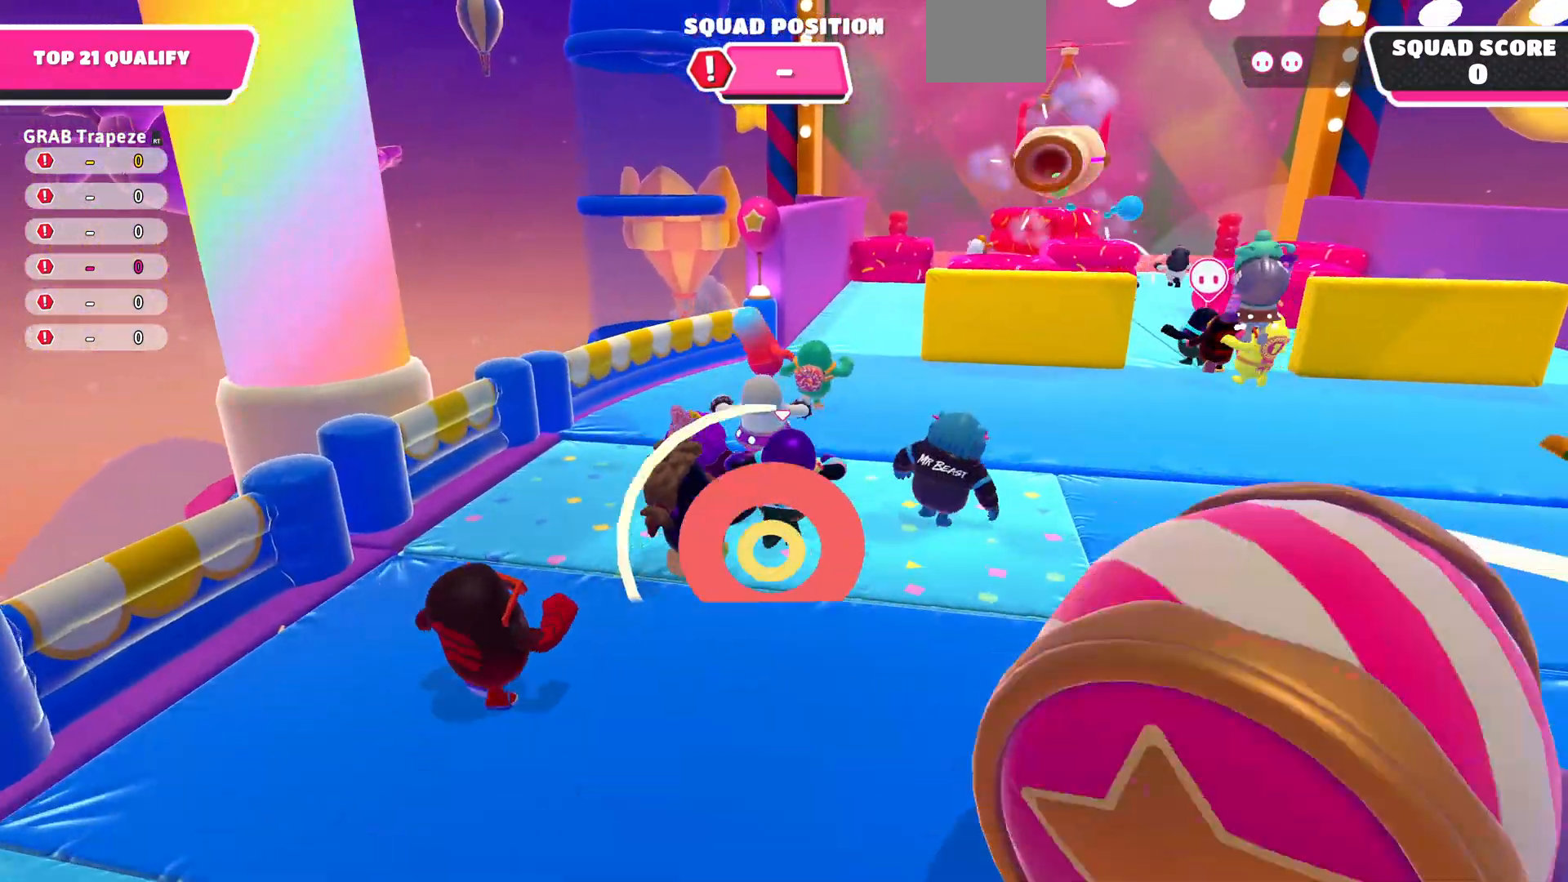
{"buttons": [], "left_stick": "up", "right_stick": "center", "events": []}
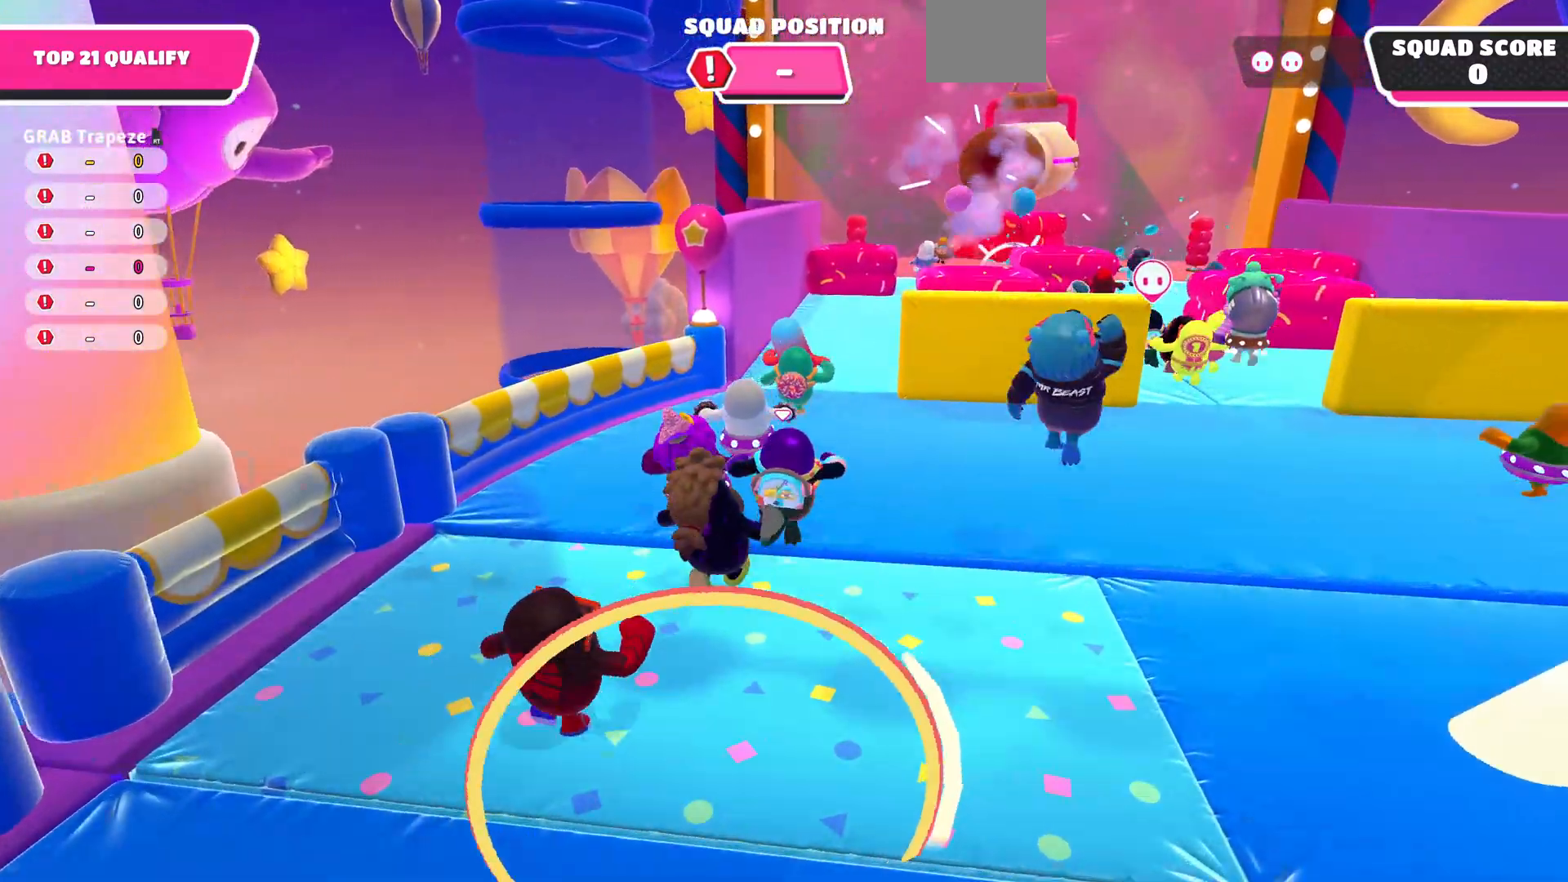
{"buttons": [], "left_stick": "up", "right_stick": "center", "events": []}
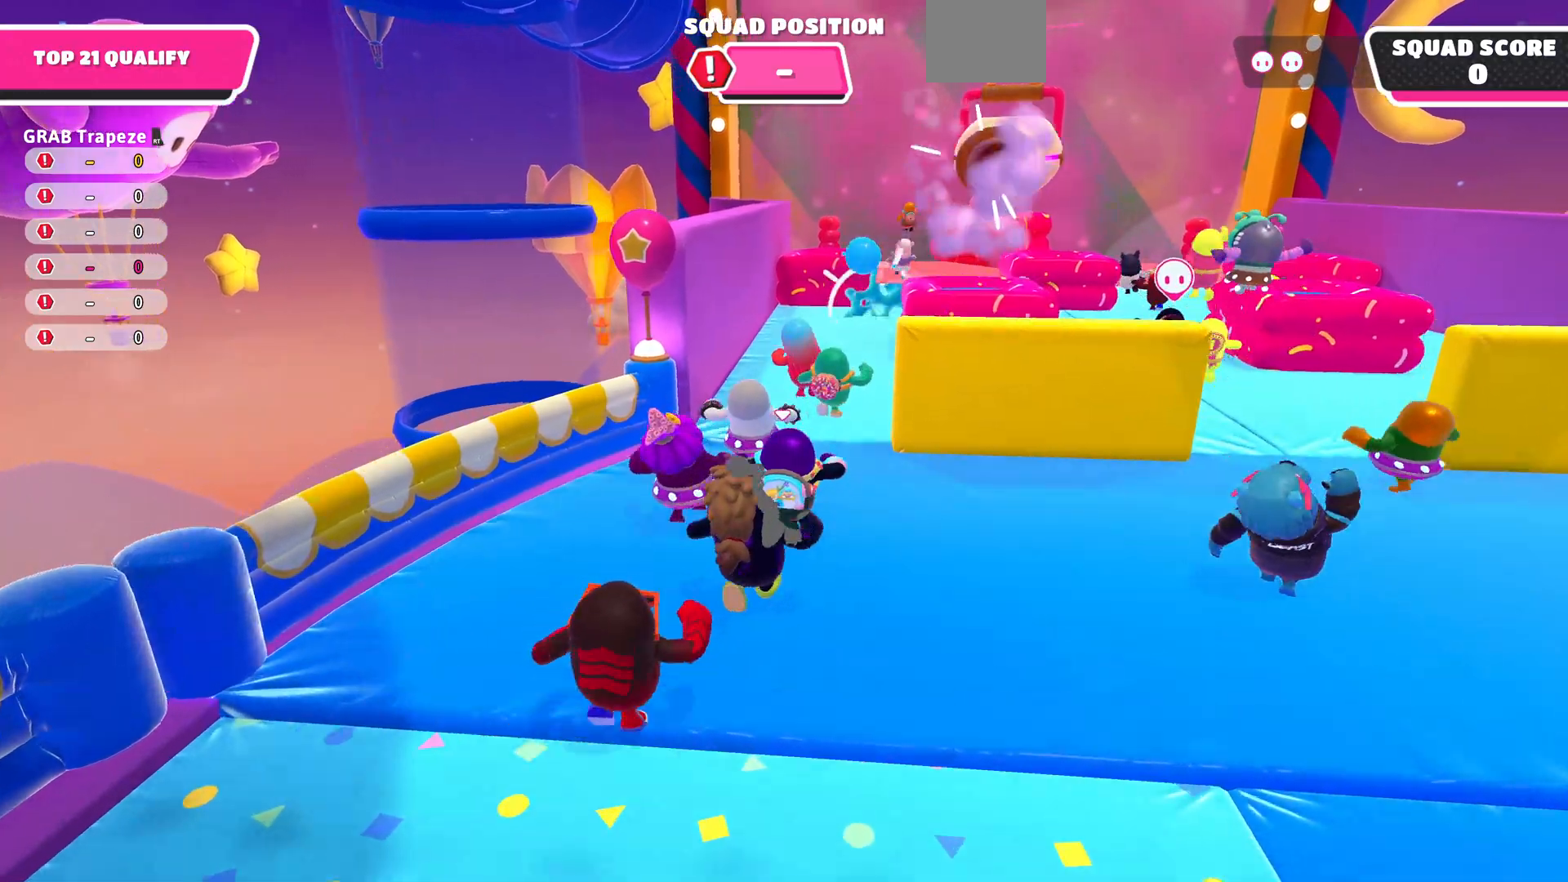
{"buttons": [], "left_stick": "up", "right_stick": "center", "events": [[233, "right_stick", "right"], [367, "right_stick", "center"]]}
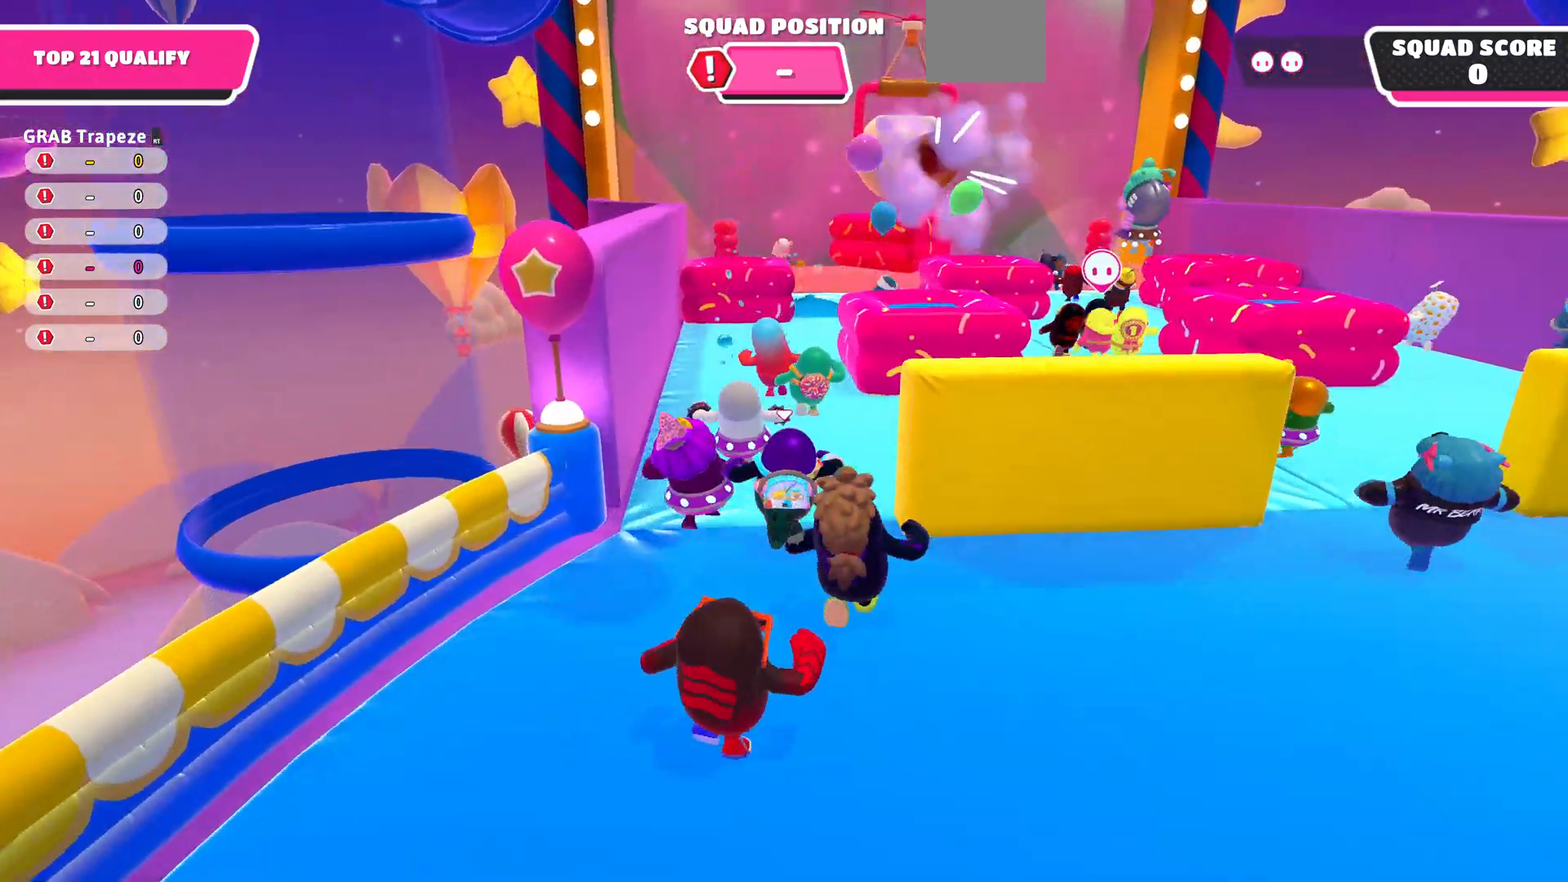
{"buttons": [], "left_stick": "up", "right_stick": "center", "events": []}
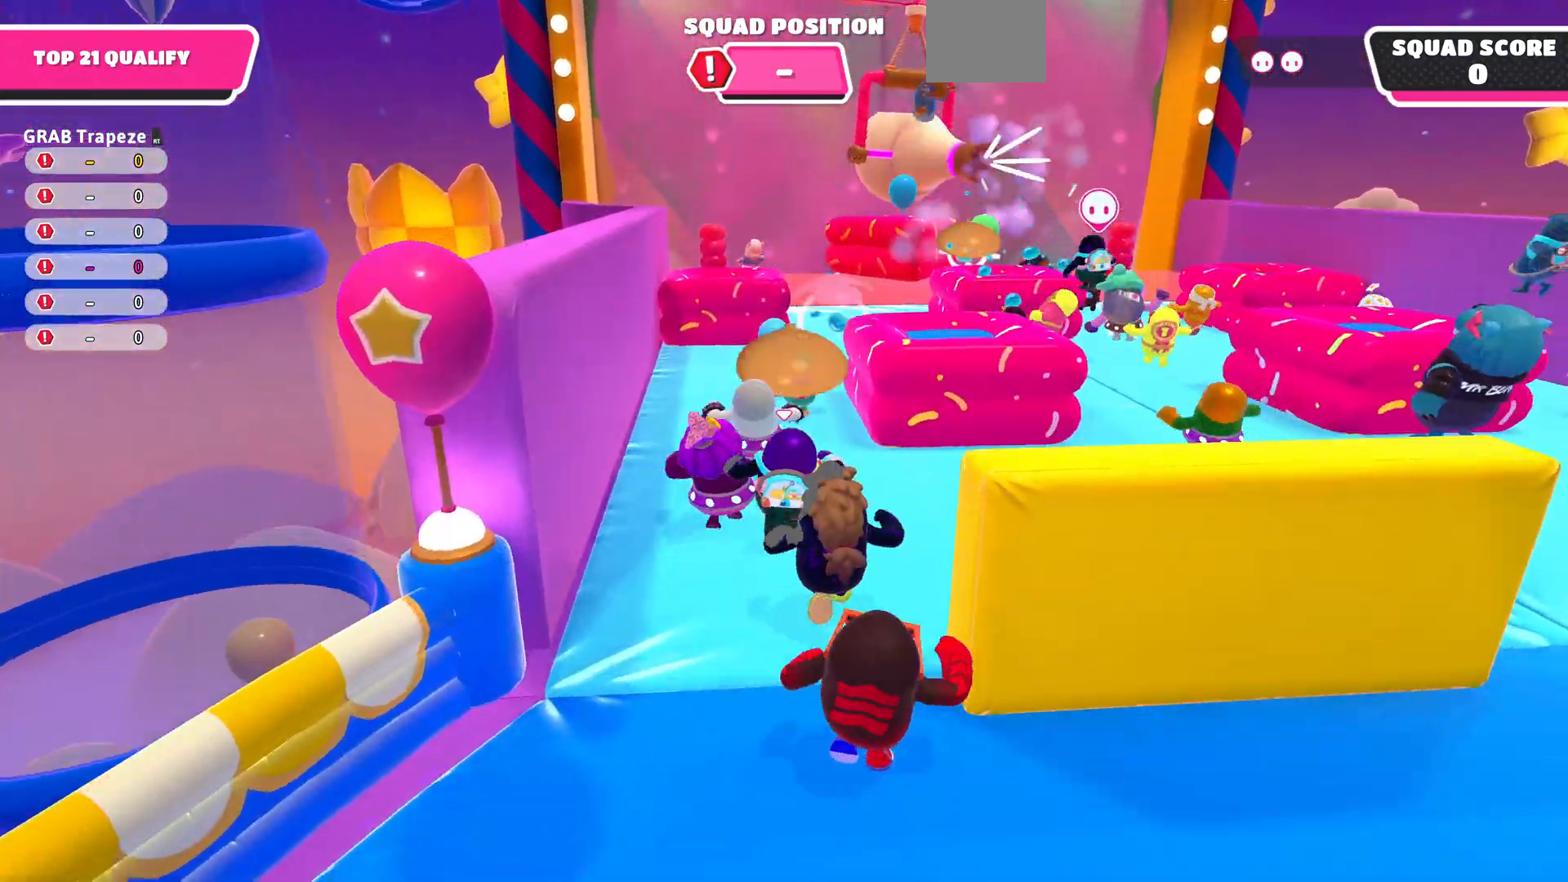
{"buttons": [], "left_stick": "up", "right_stick": "center", "events": []}
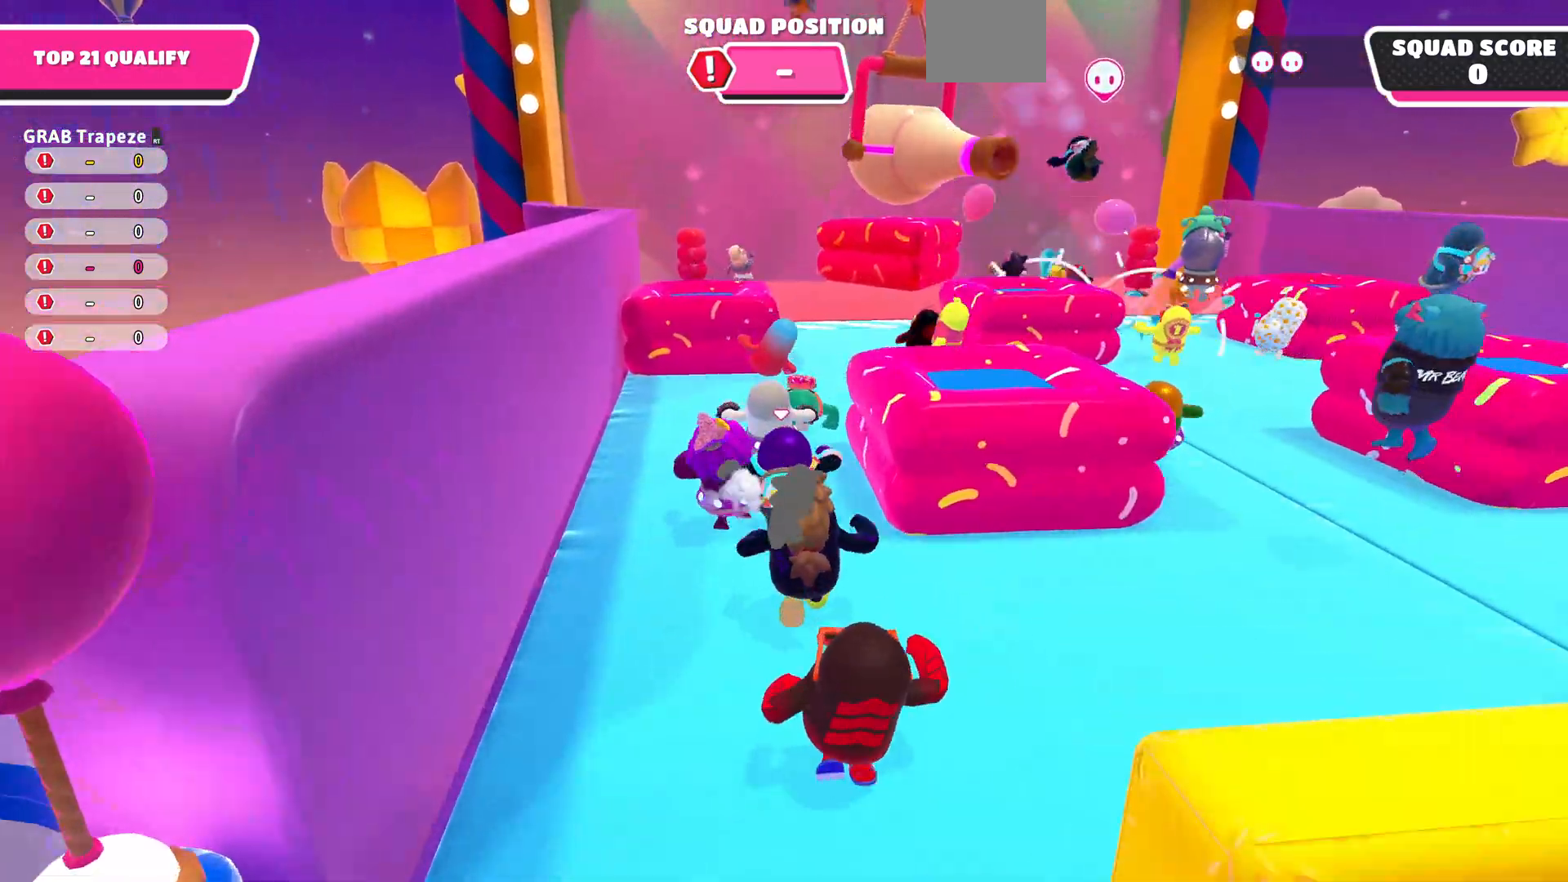
{"buttons": [], "left_stick": "up", "right_stick": "center", "events": []}
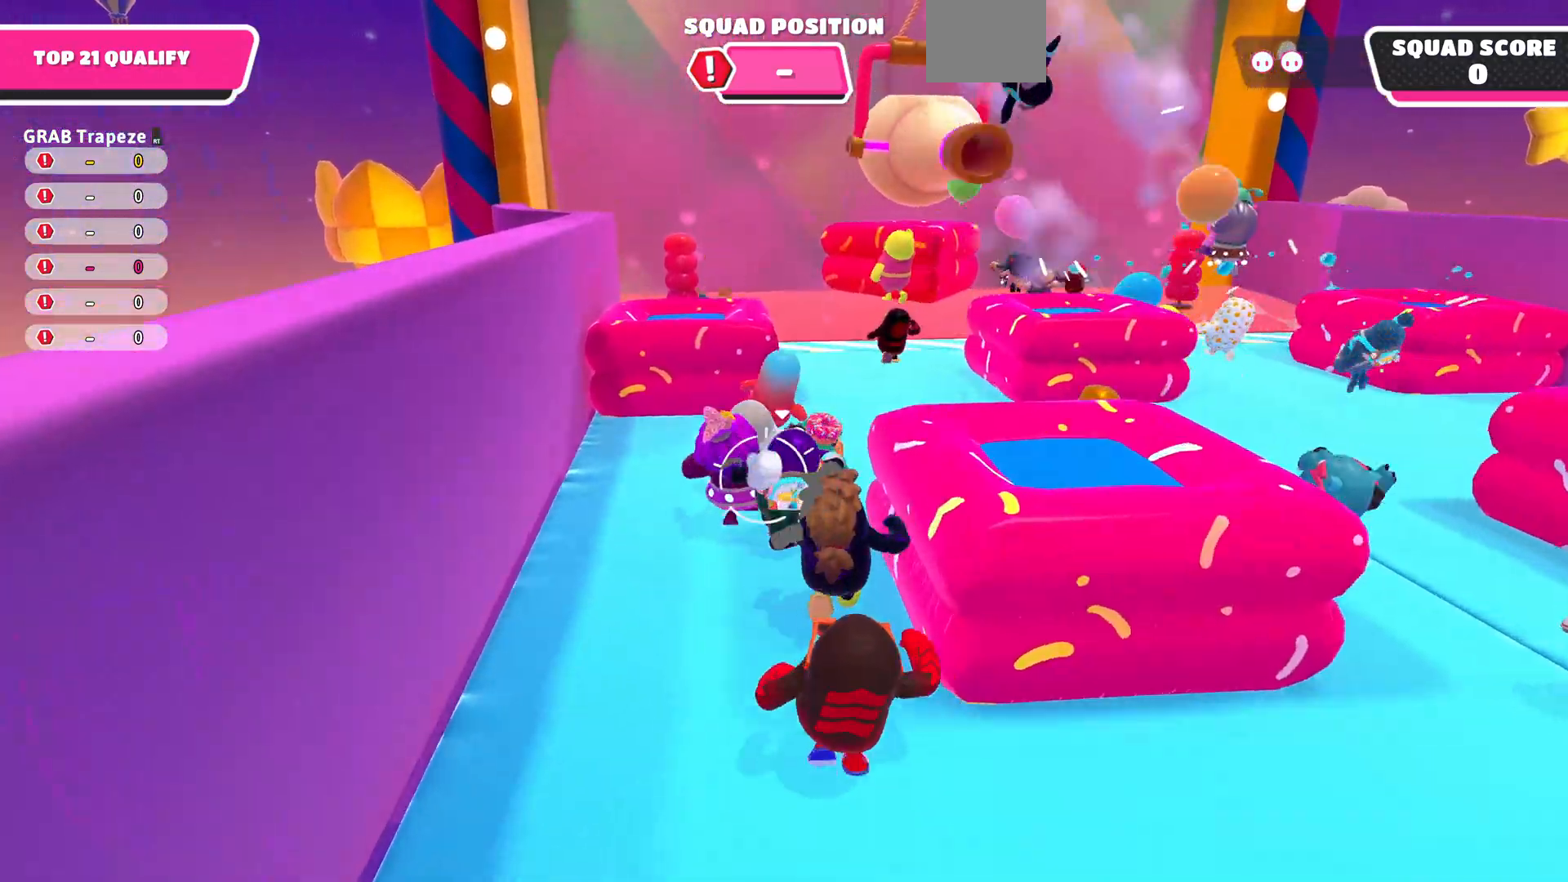
{"buttons": [], "left_stick": "up", "right_stick": "center", "events": []}
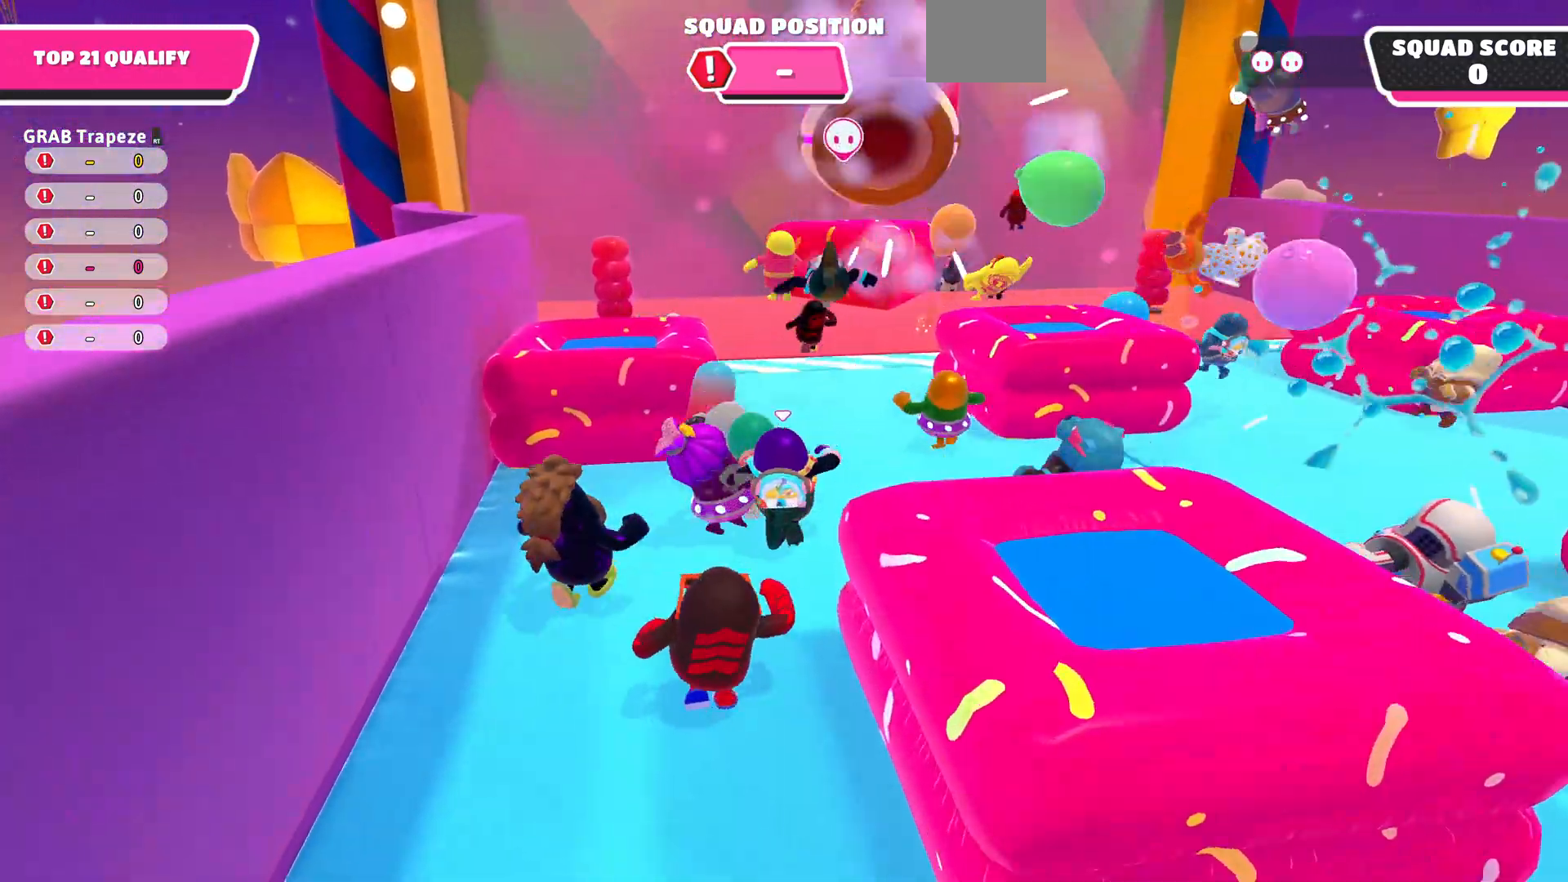
{"buttons": [], "left_stick": "up", "right_stick": "center", "events": []}
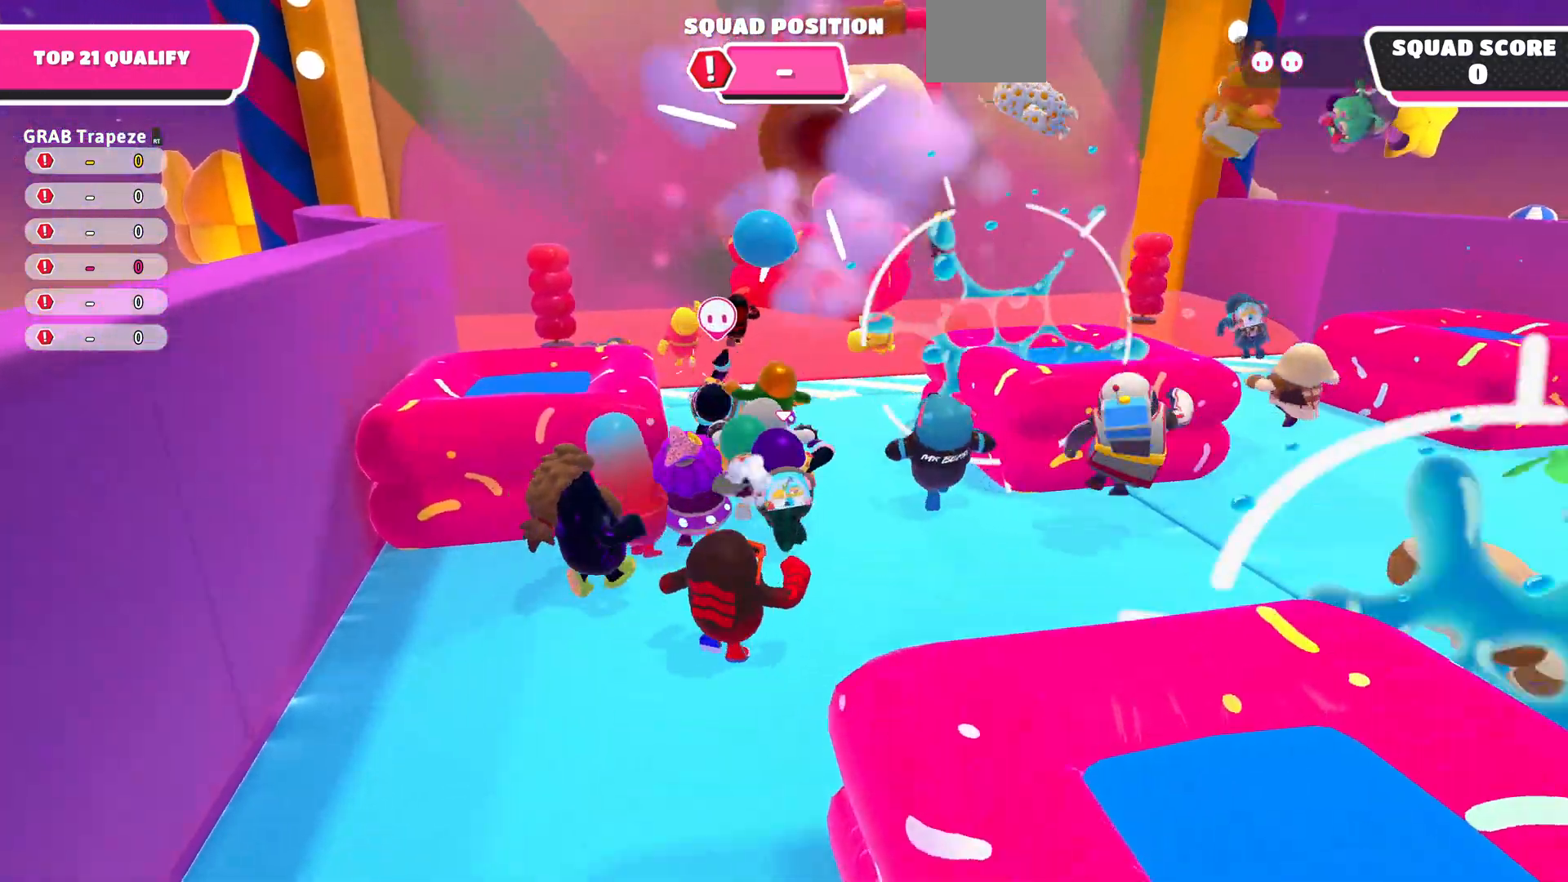
{"buttons": [], "left_stick": "up", "right_stick": "center", "events": []}
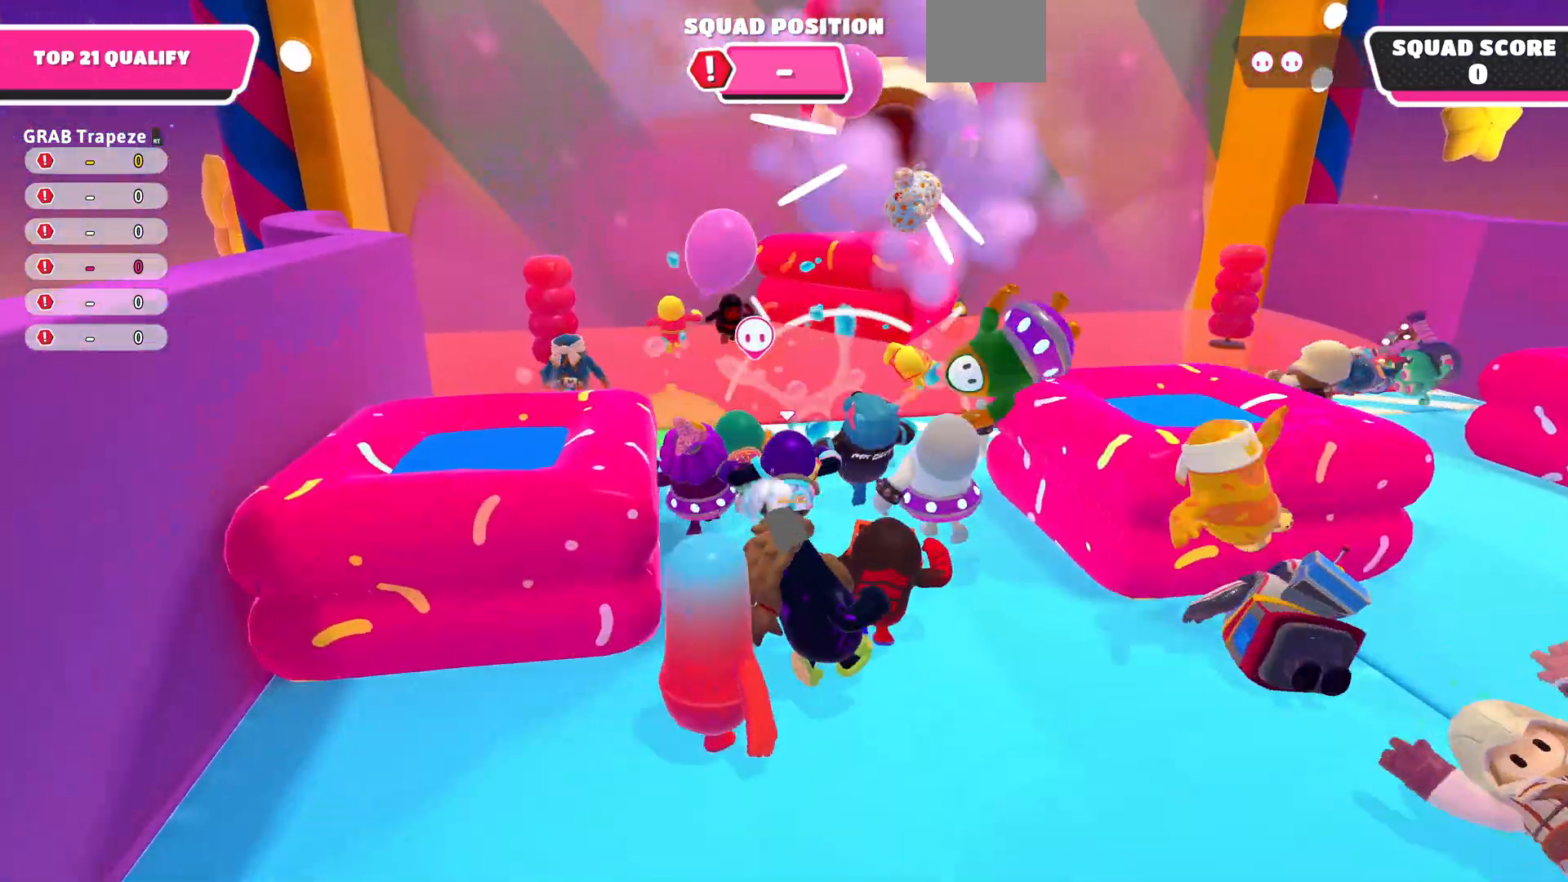
{"buttons": [], "left_stick": "up", "right_stick": "center", "events": []}
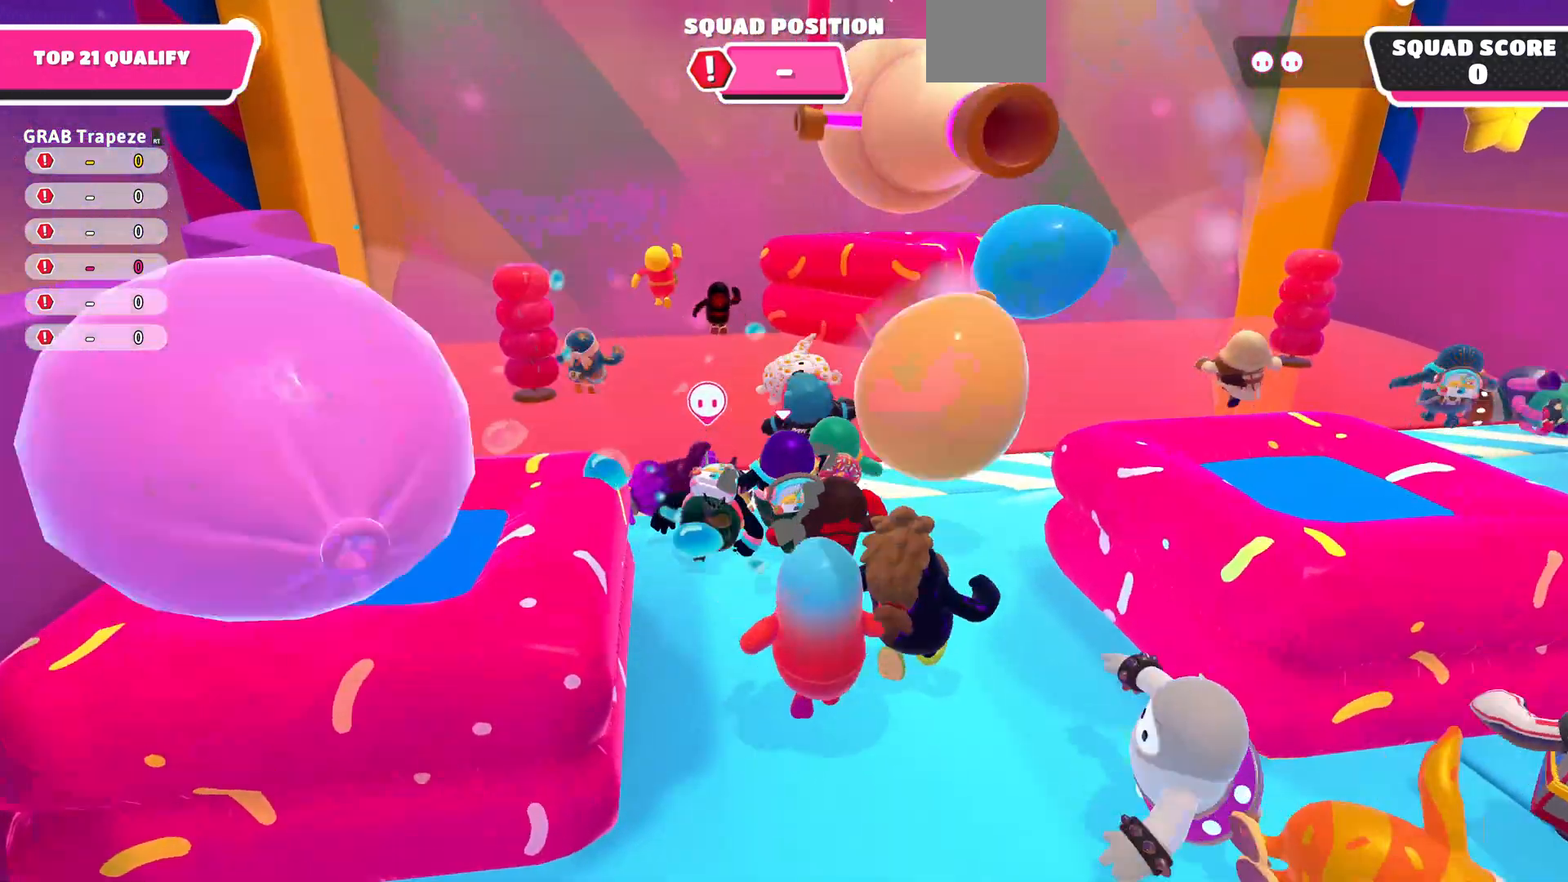
{"buttons": [], "left_stick": "up", "right_stick": "center", "events": []}
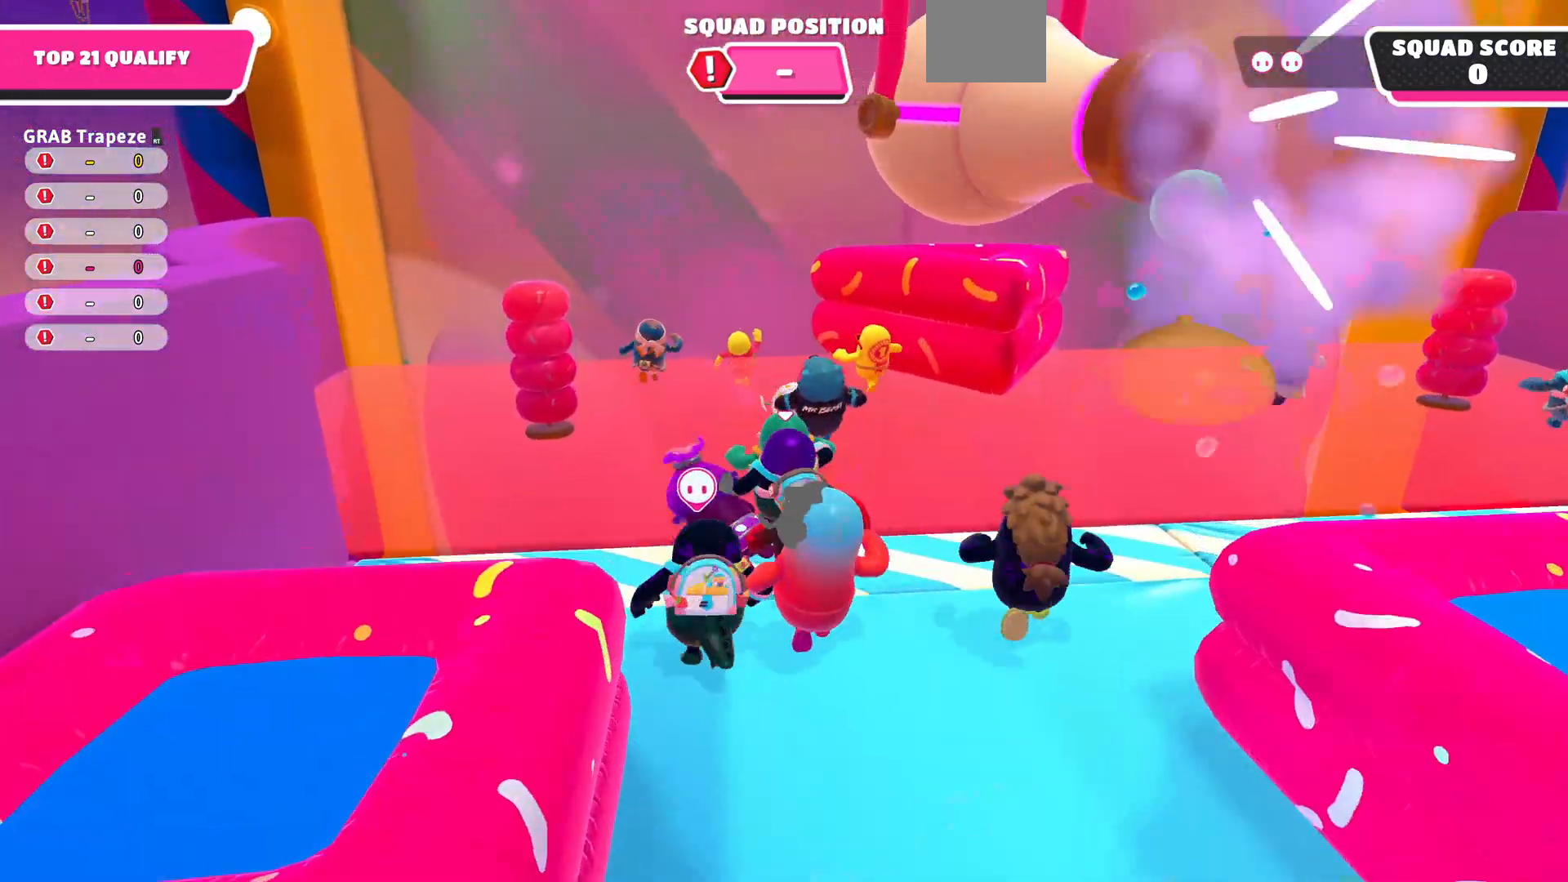
{"buttons": [], "left_stick": "up", "right_stick": "up-left", "events": [[167, "right_stick", "up"], [500, "right_stick", "up-left"]]}
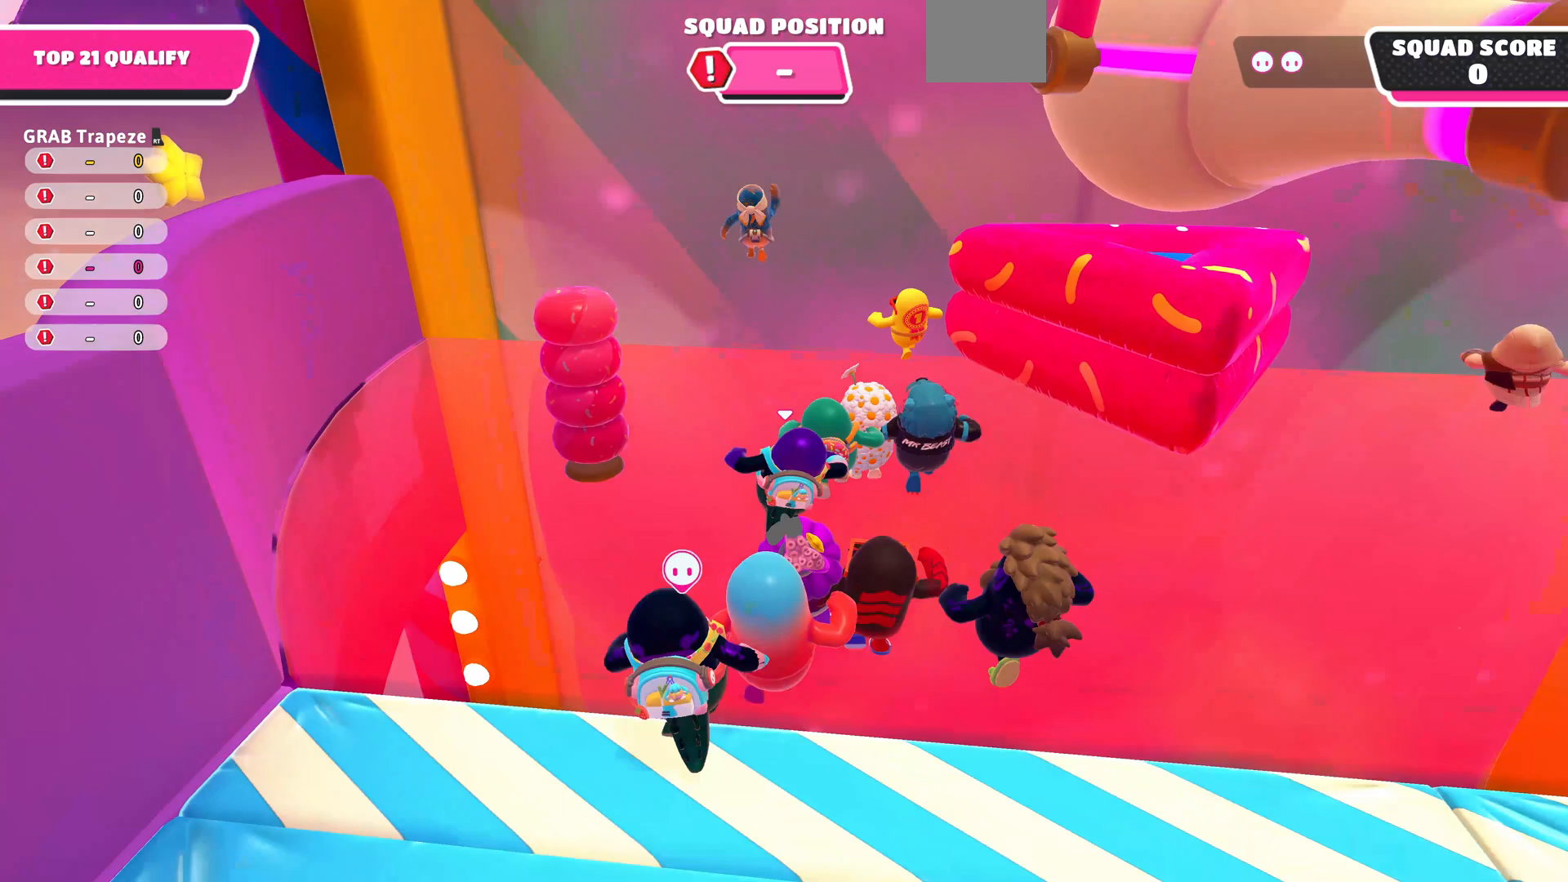
{"buttons": [], "left_stick": "up", "right_stick": "up-left", "events": []}
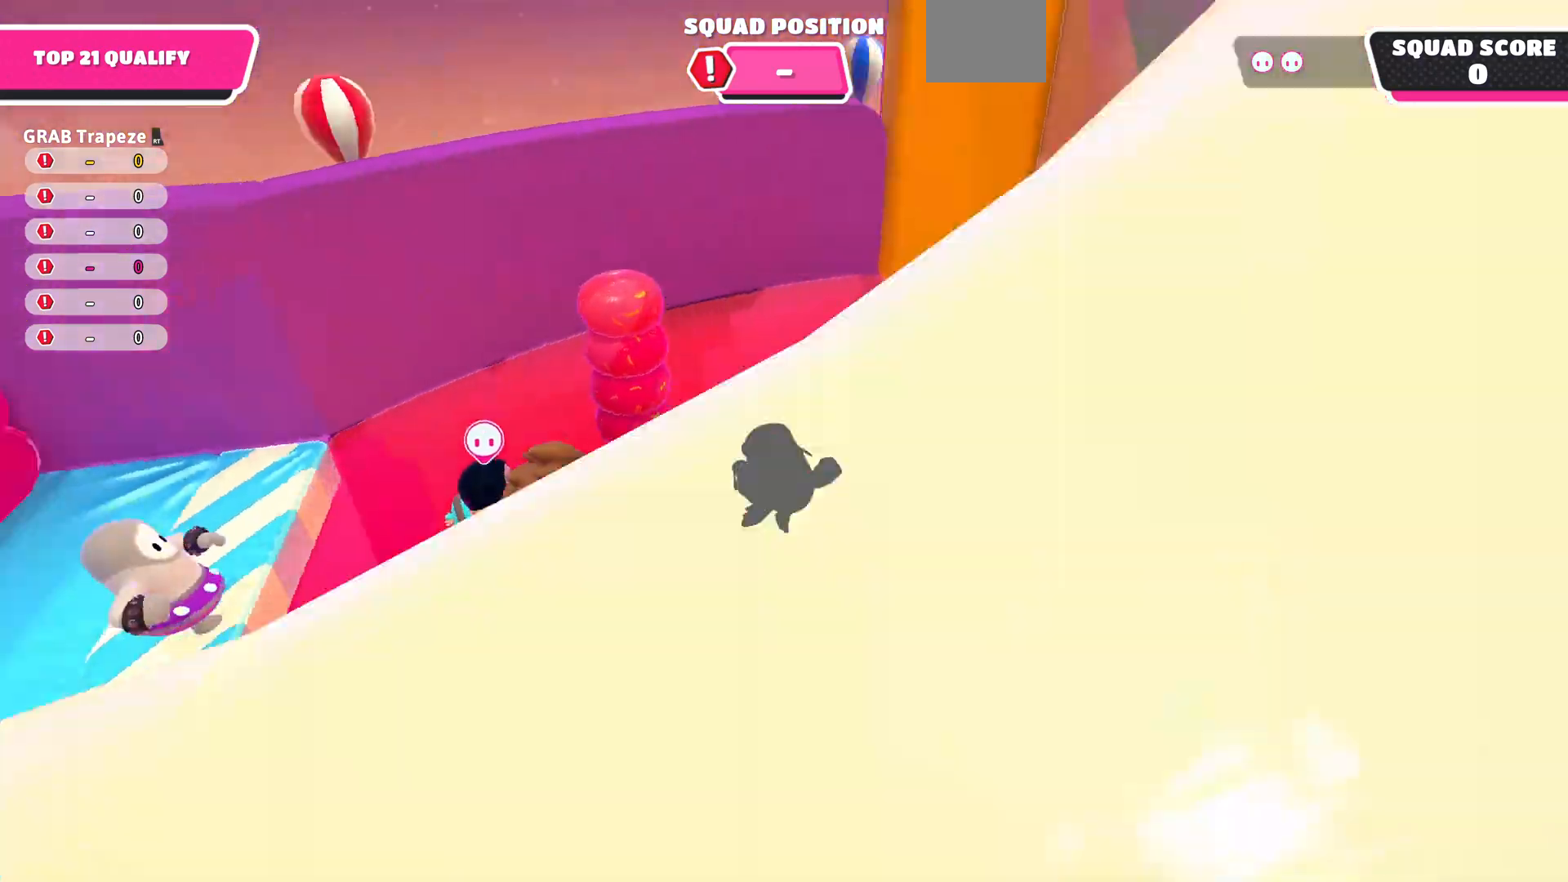
{"buttons": [], "left_stick": "right", "right_stick": "left", "events": [[33, "left_stick", "up-right"], [133, "right_stick", "left"], [267, "left_stick", "right"]]}
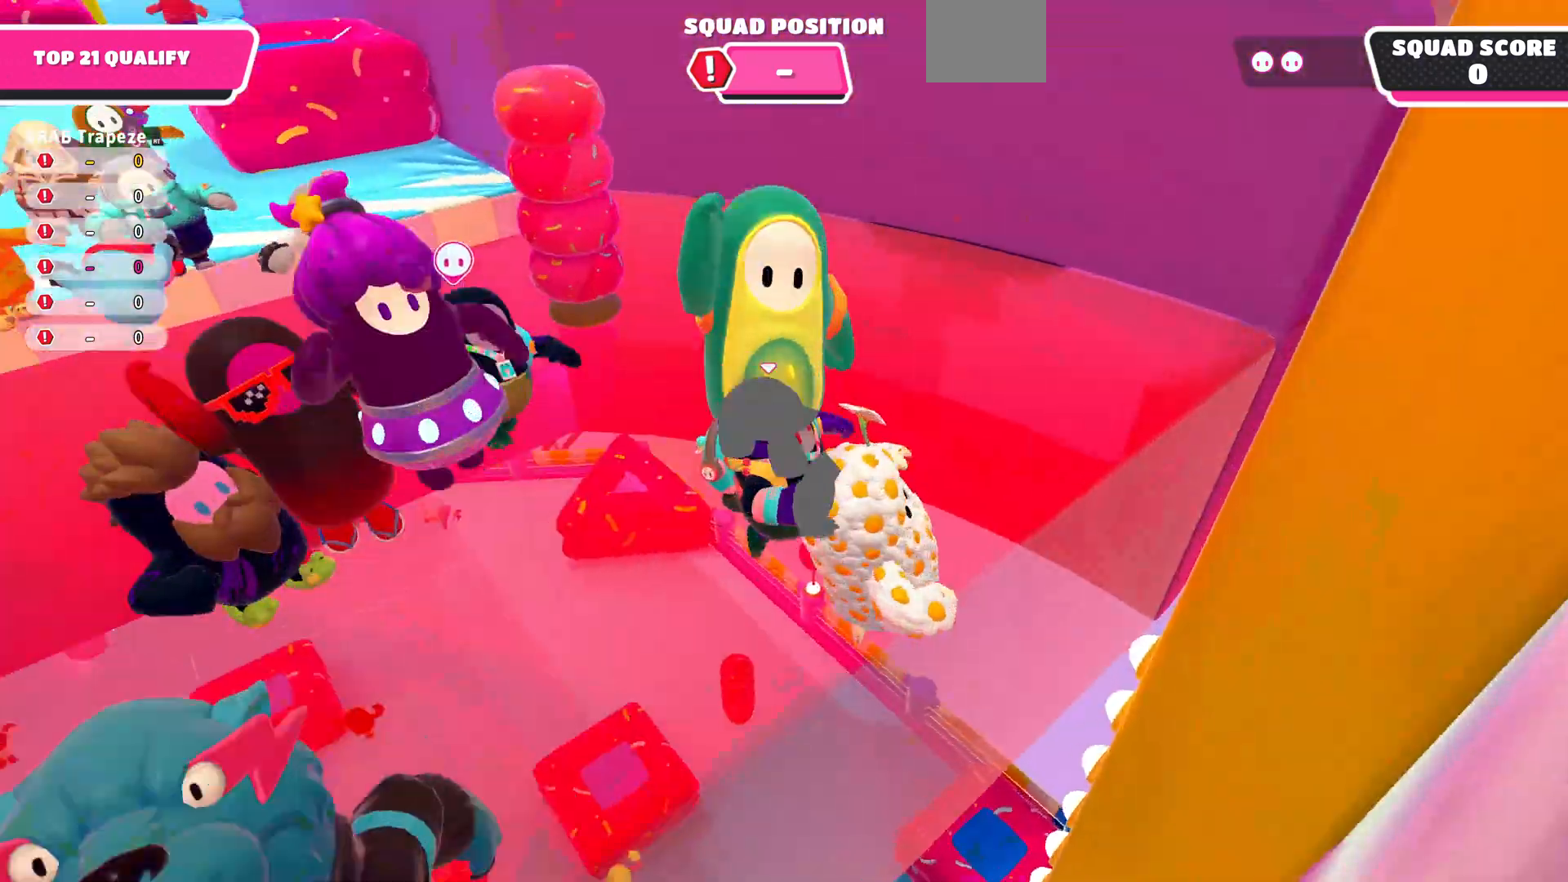
{"buttons": [], "left_stick": "right", "right_stick": "left", "events": [[133, "left_stick", "down-right"], [333, "right_stick", "center"], [400, "left_stick", "right"], [500, "right_stick", "left"]]}
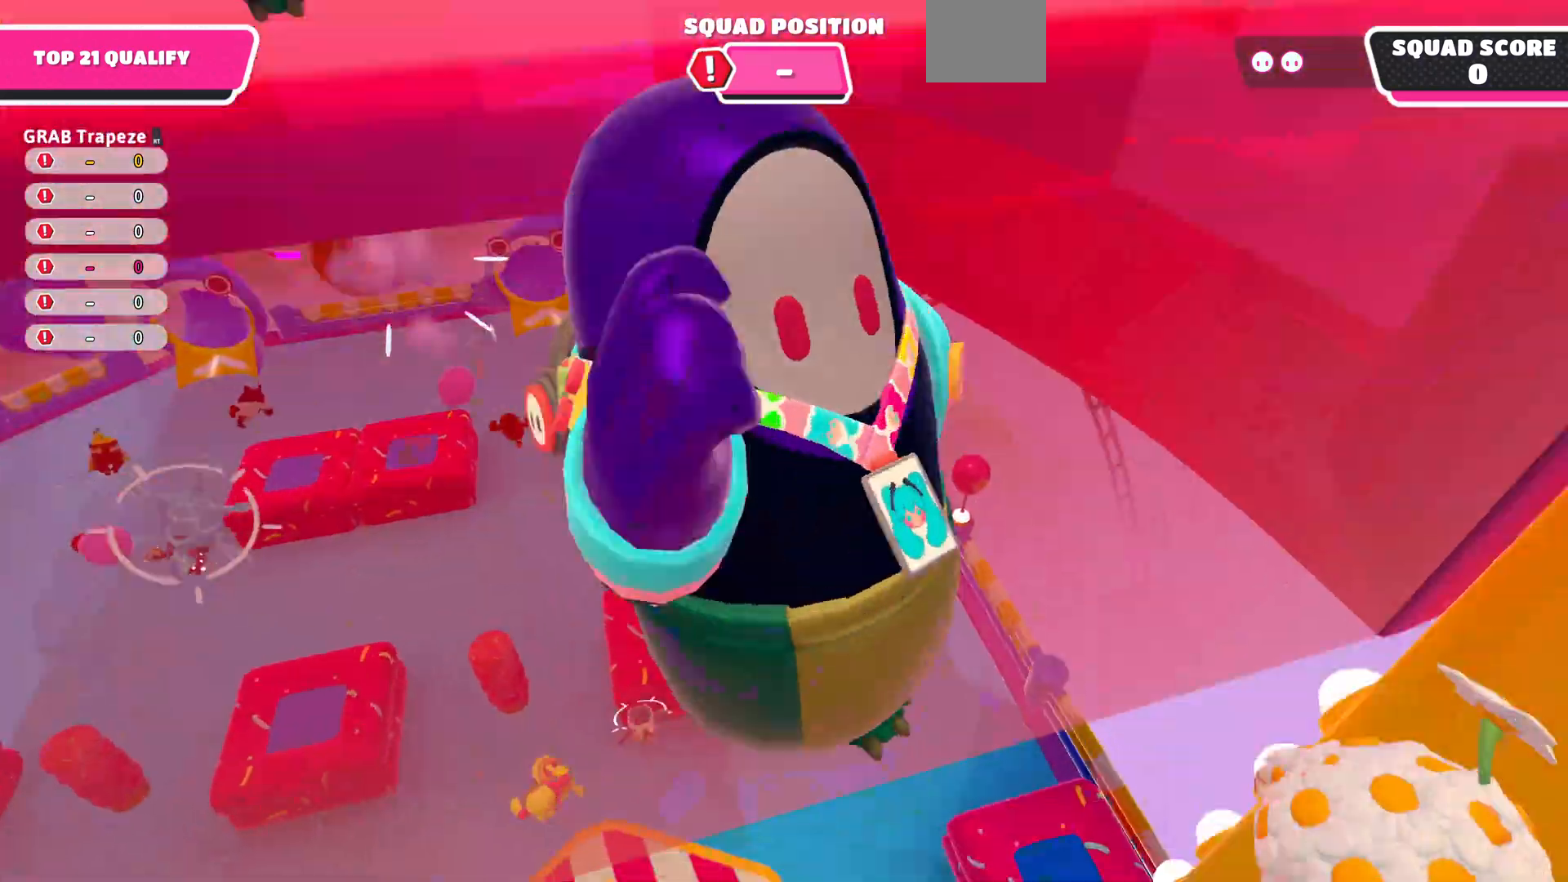
{"buttons": [], "left_stick": "up-left", "right_stick": "left", "events": [[200, "left_stick", "up"], [300, "left_stick", "up-left"]]}
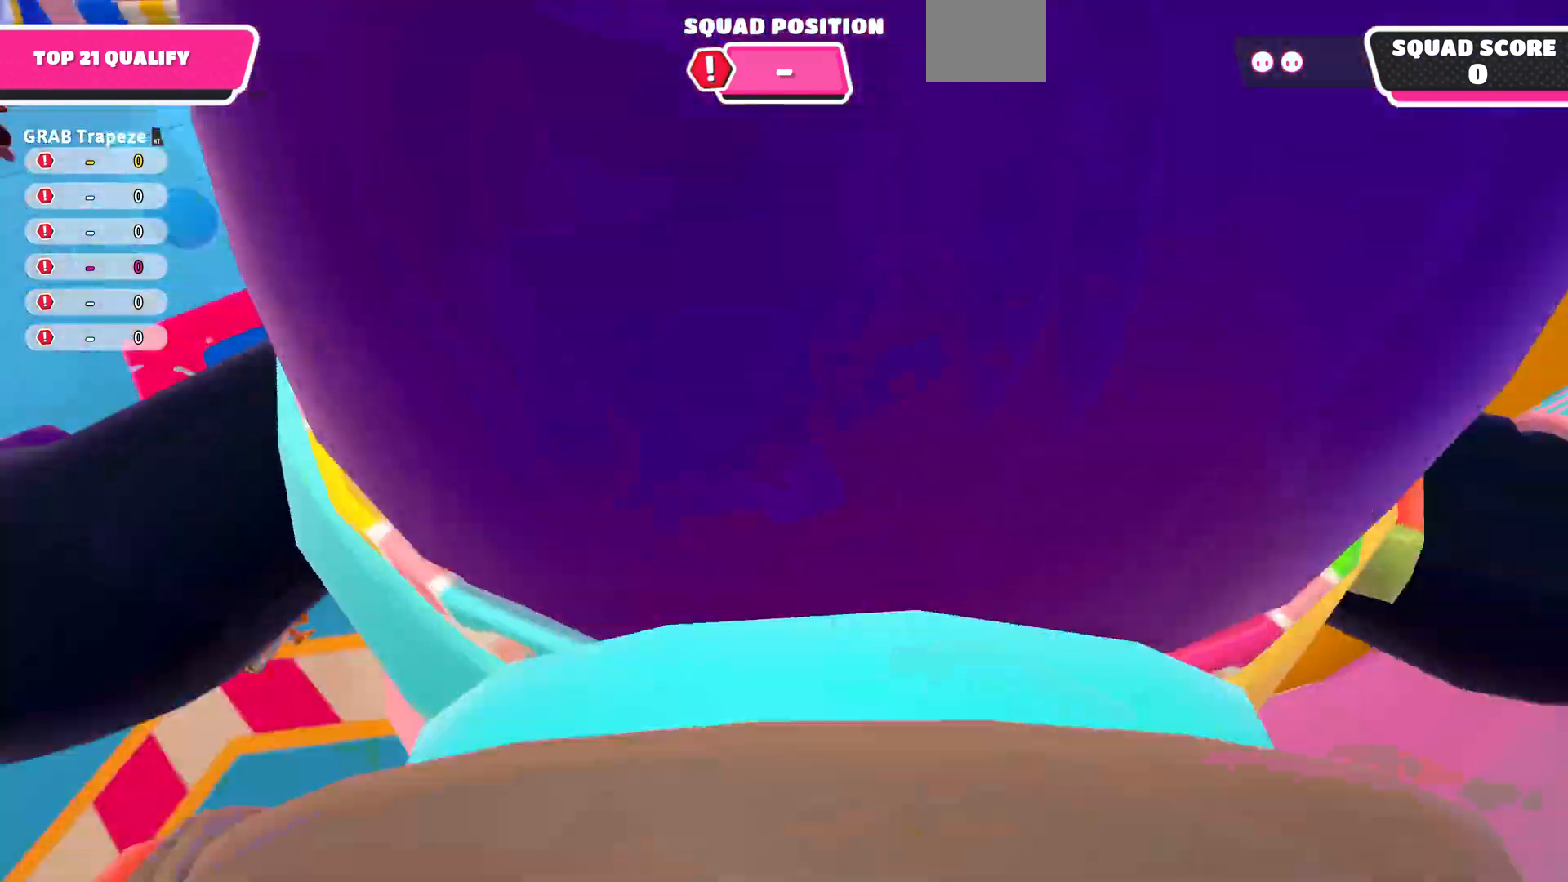
{"buttons": [], "left_stick": "up", "right_stick": "center", "events": [[233, "right_stick", "center"], [267, "left_stick", "up"]]}
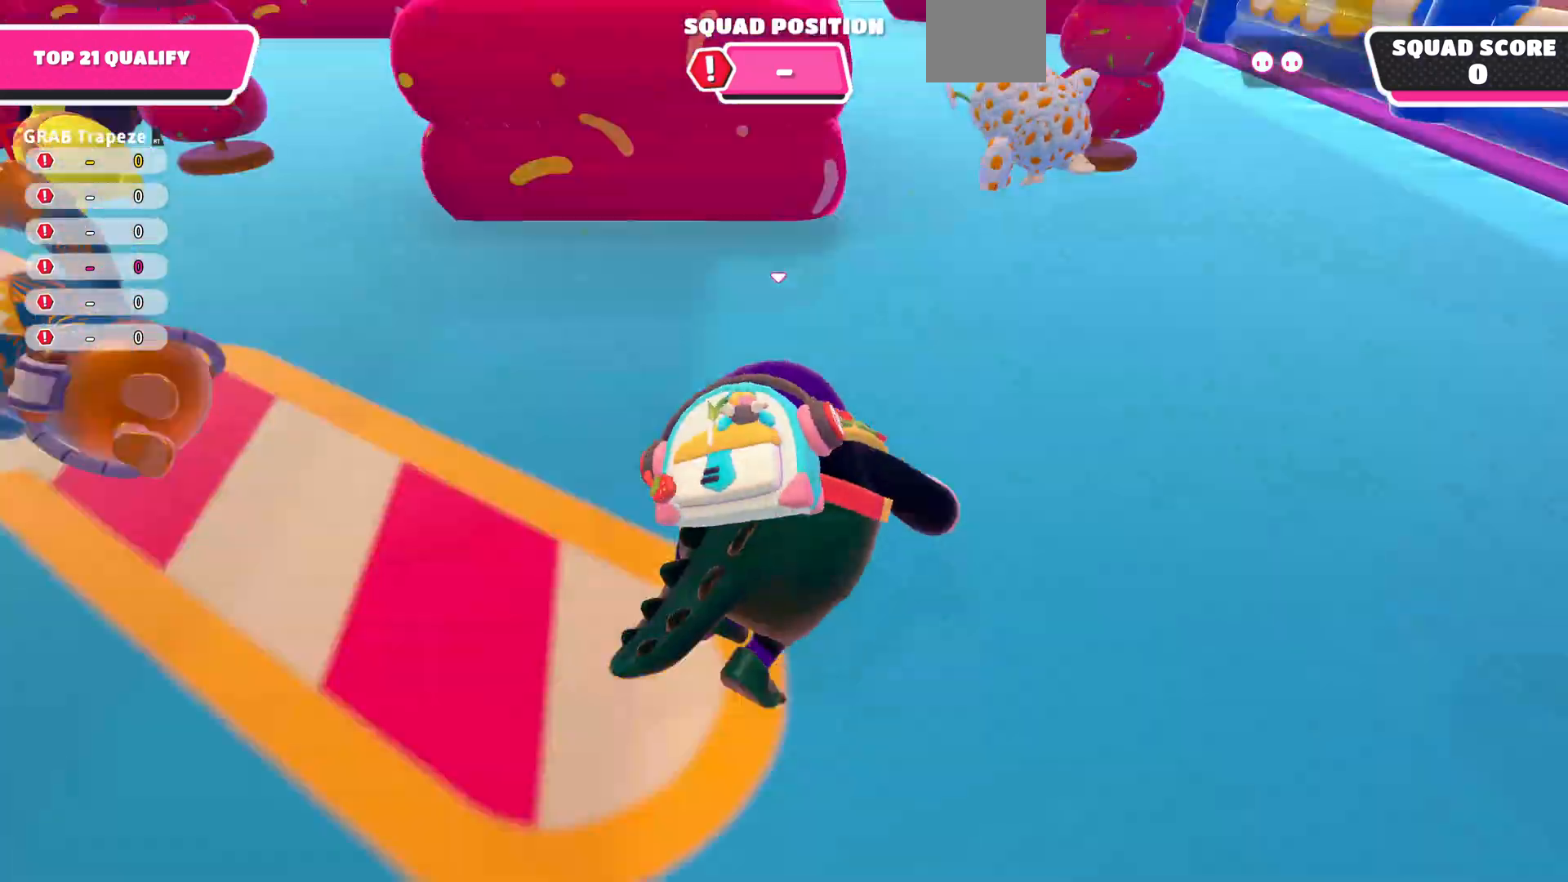
{"buttons": [], "left_stick": "up", "right_stick": "center", "events": []}
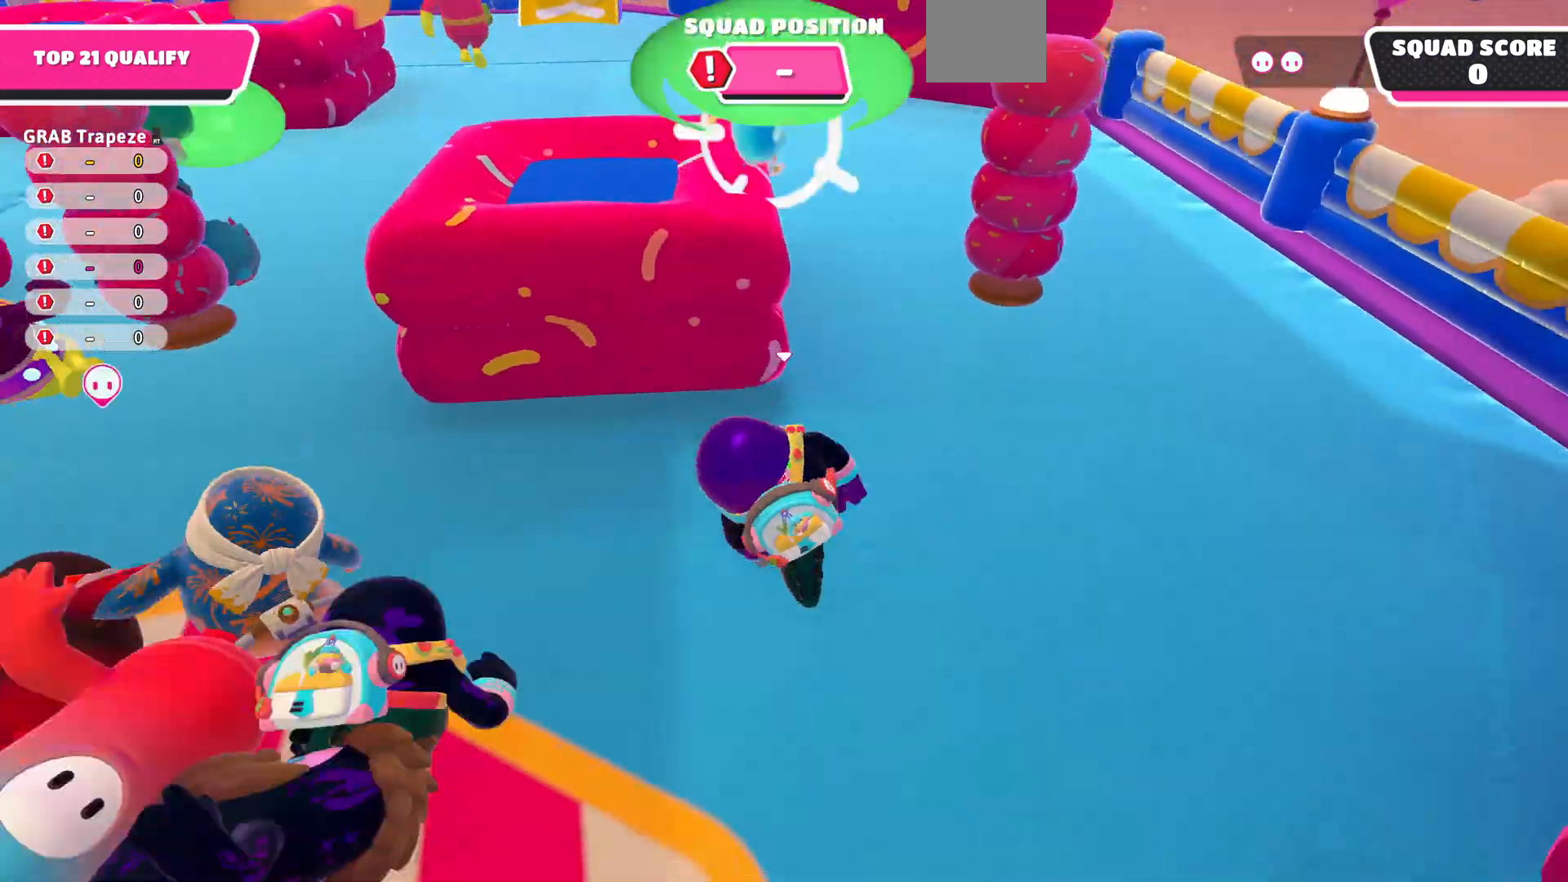
{"buttons": [], "left_stick": "up-right", "right_stick": "down-left", "events": [[200, "left_stick", "up-right"], [200, "right_stick", "down-left"]]}
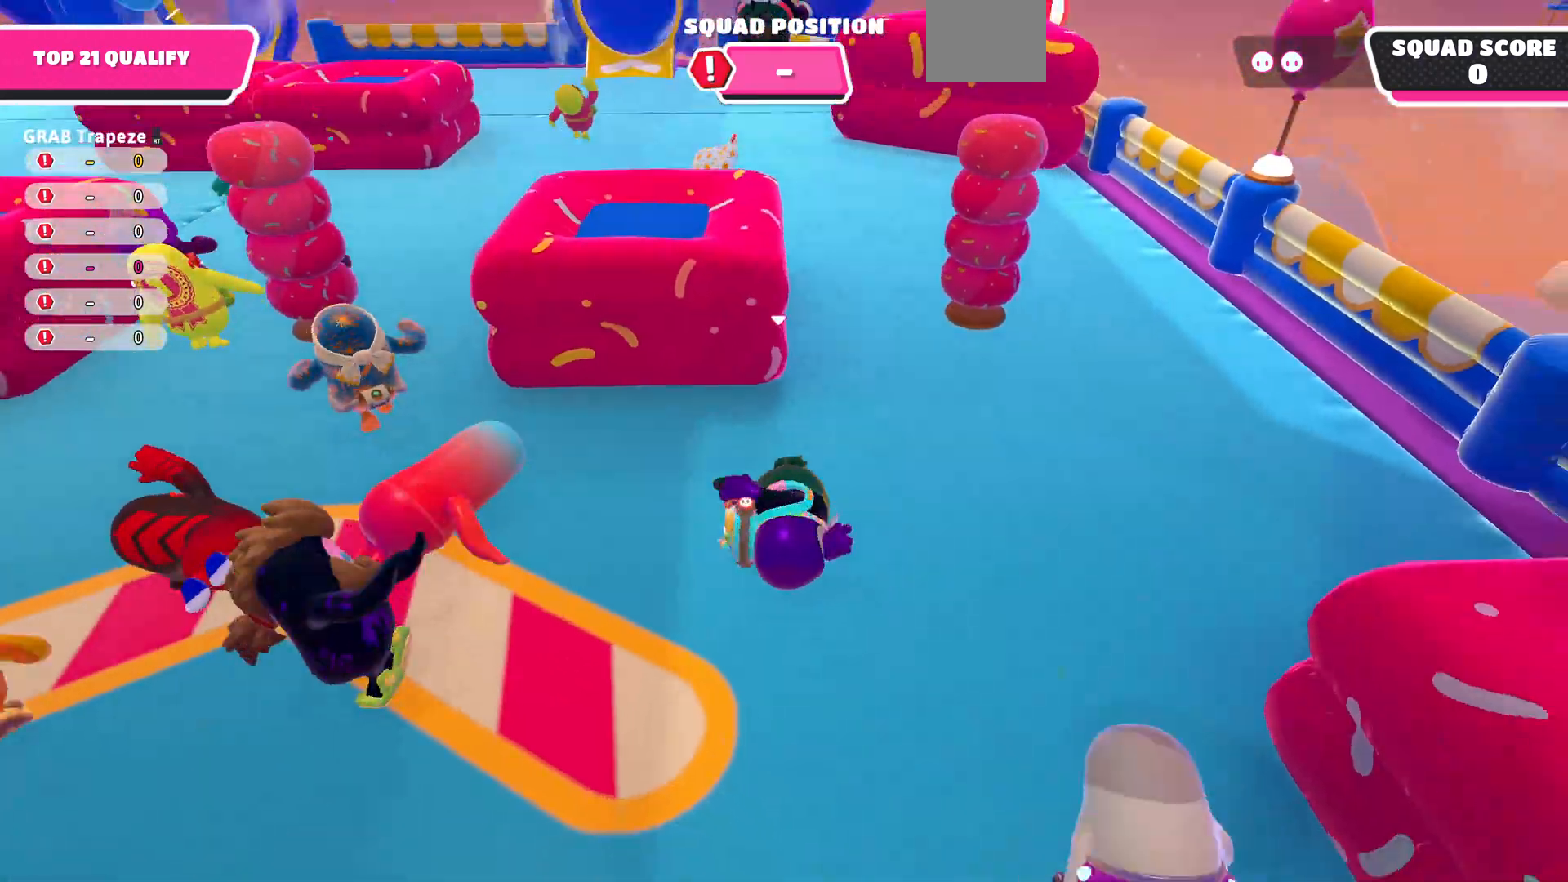
{"buttons": [], "left_stick": "up", "right_stick": "center", "events": [[100, "right_stick", "center"], [167, "left_stick", "up"]]}
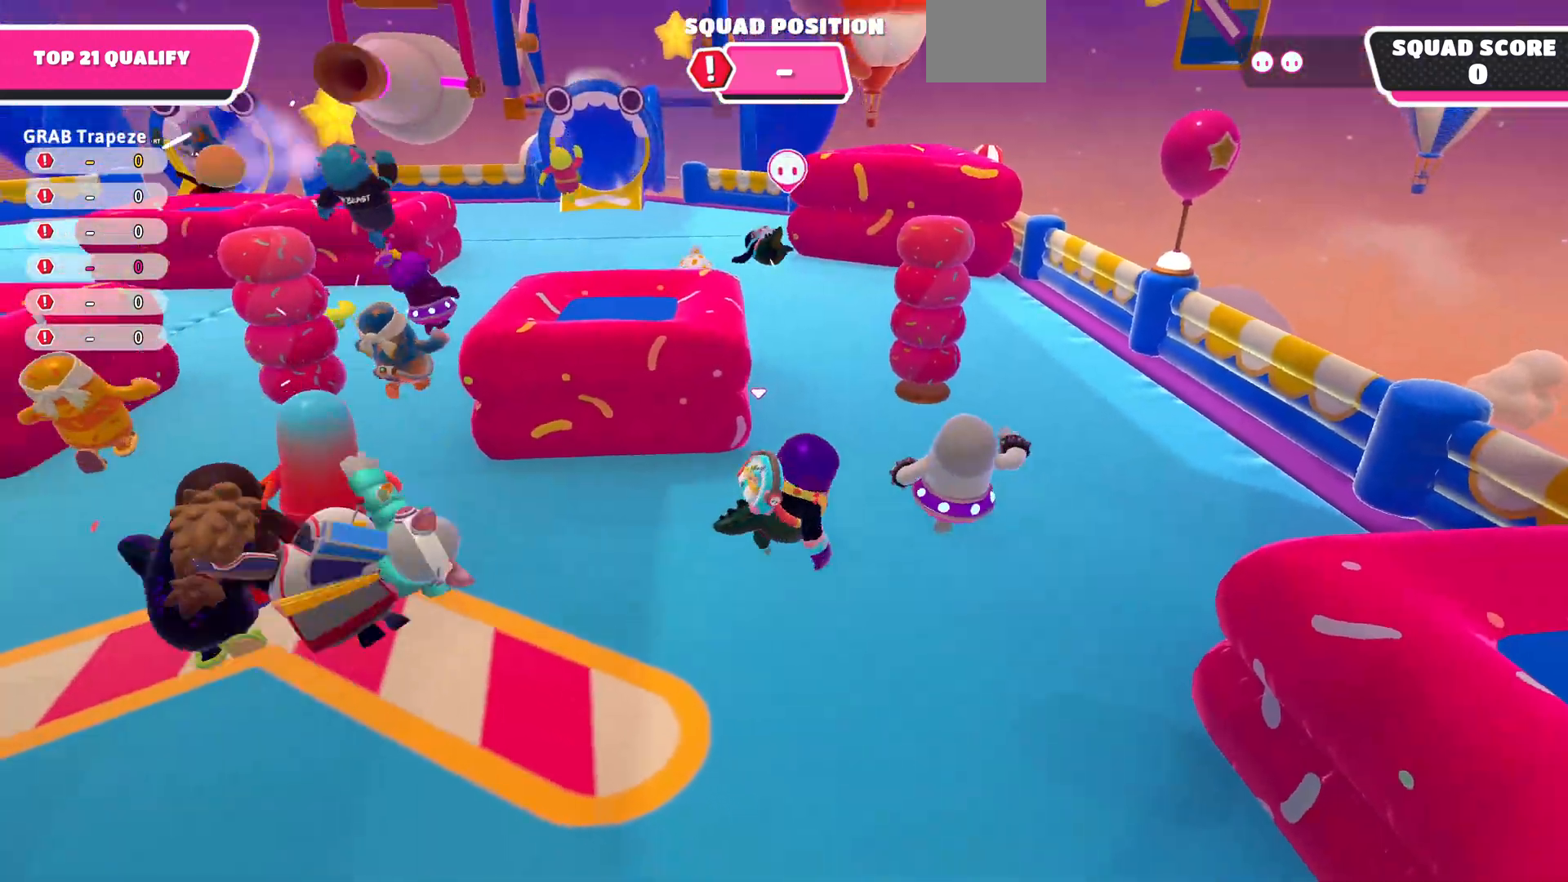
{"buttons": [], "left_stick": "up", "right_stick": "center", "events": [[133, "right_stick", "down"], [267, "right_stick", "center"]]}
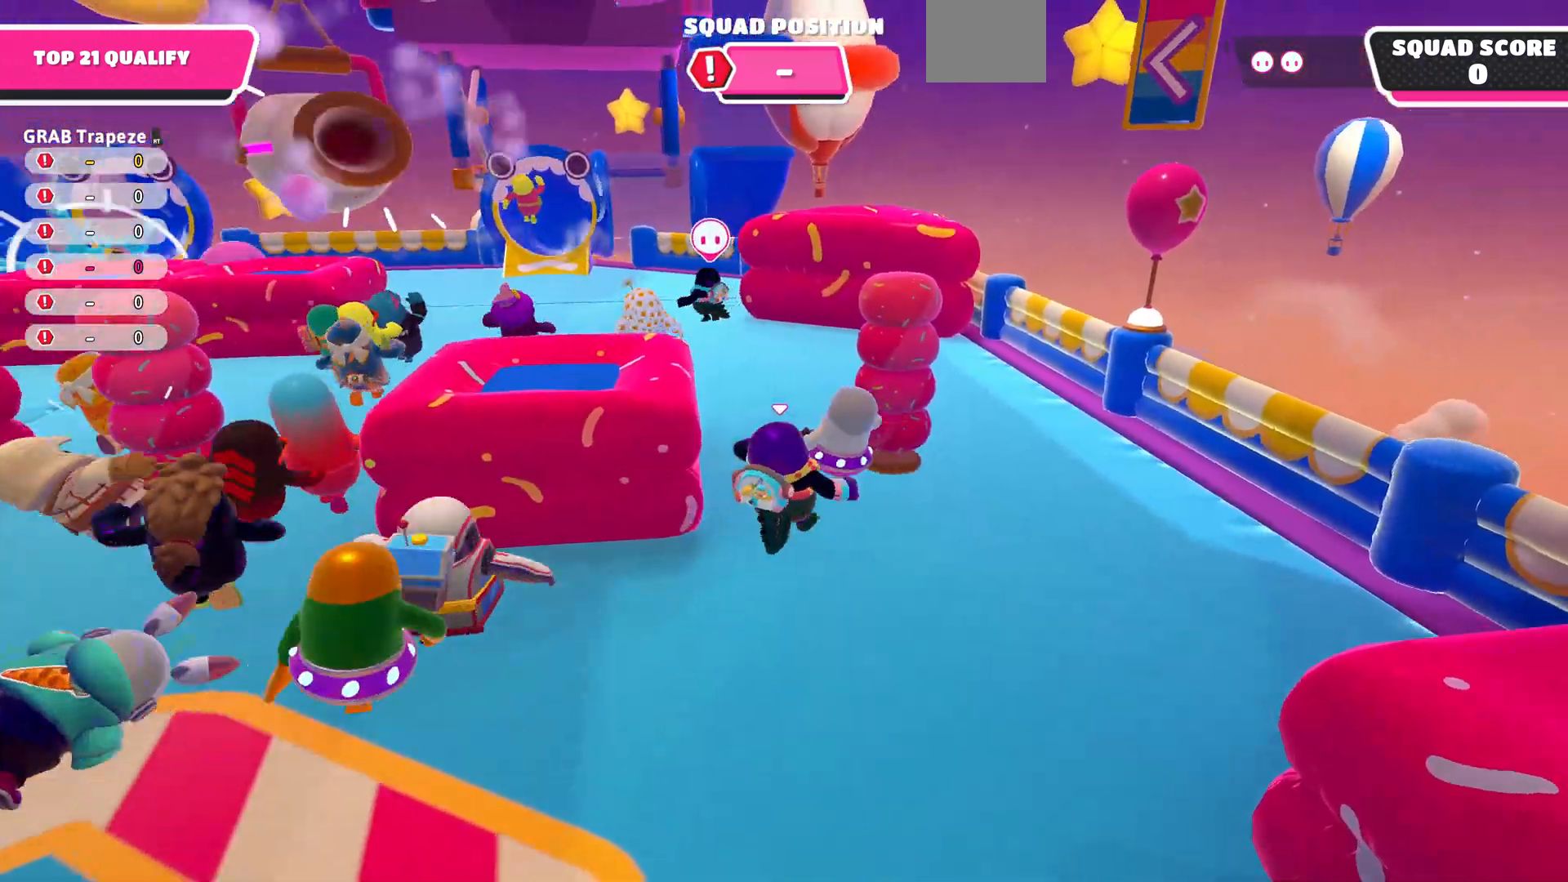
{"buttons": [], "left_stick": "up", "right_stick": "center", "events": []}
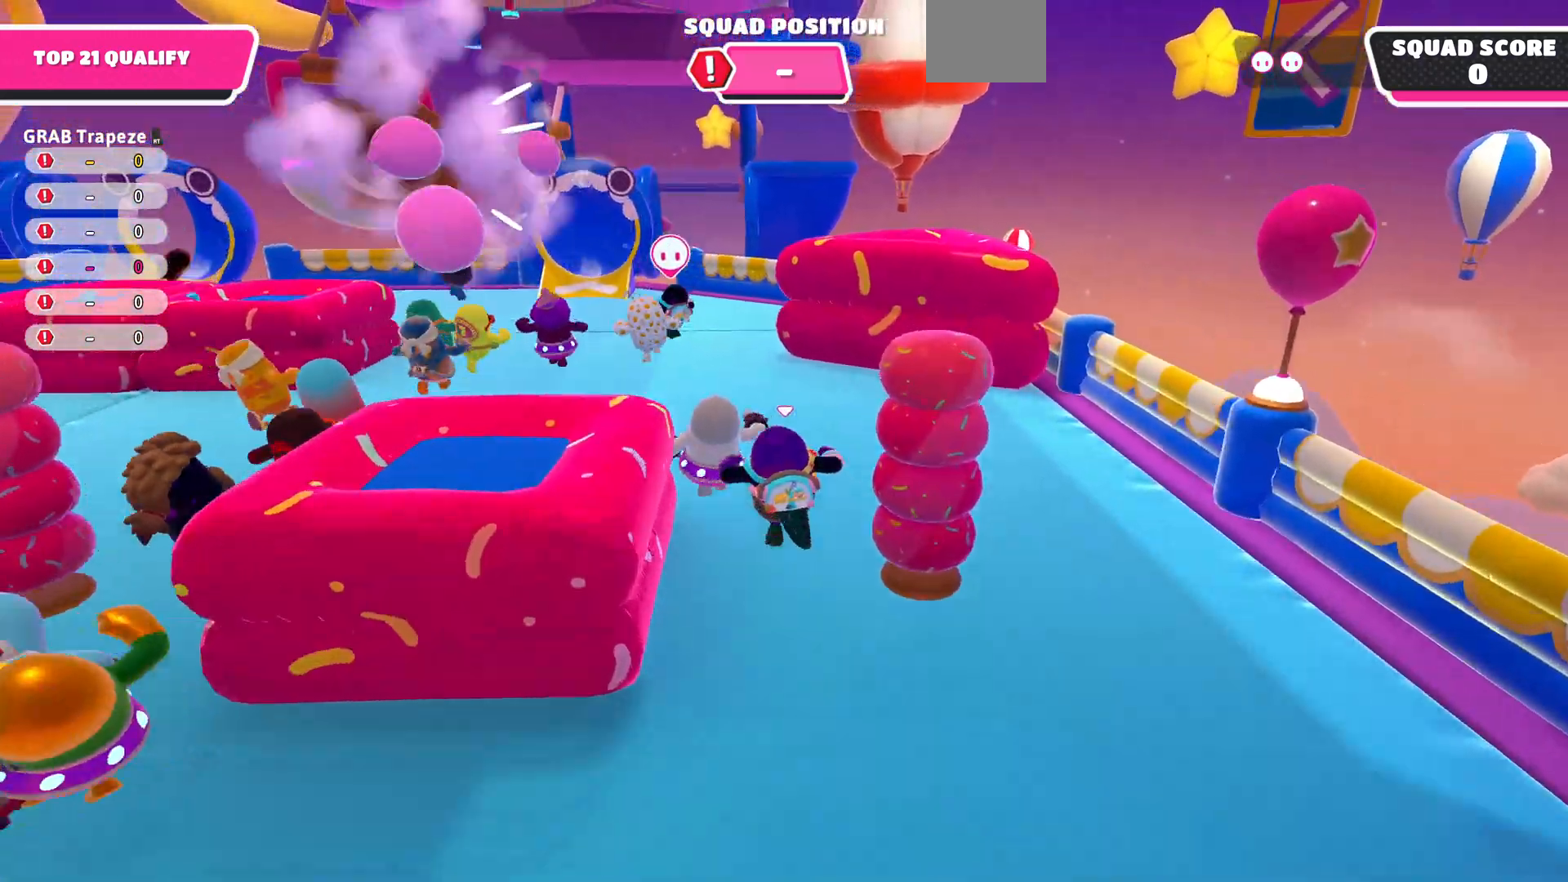
{"buttons": [], "left_stick": "up", "right_stick": "center", "events": []}
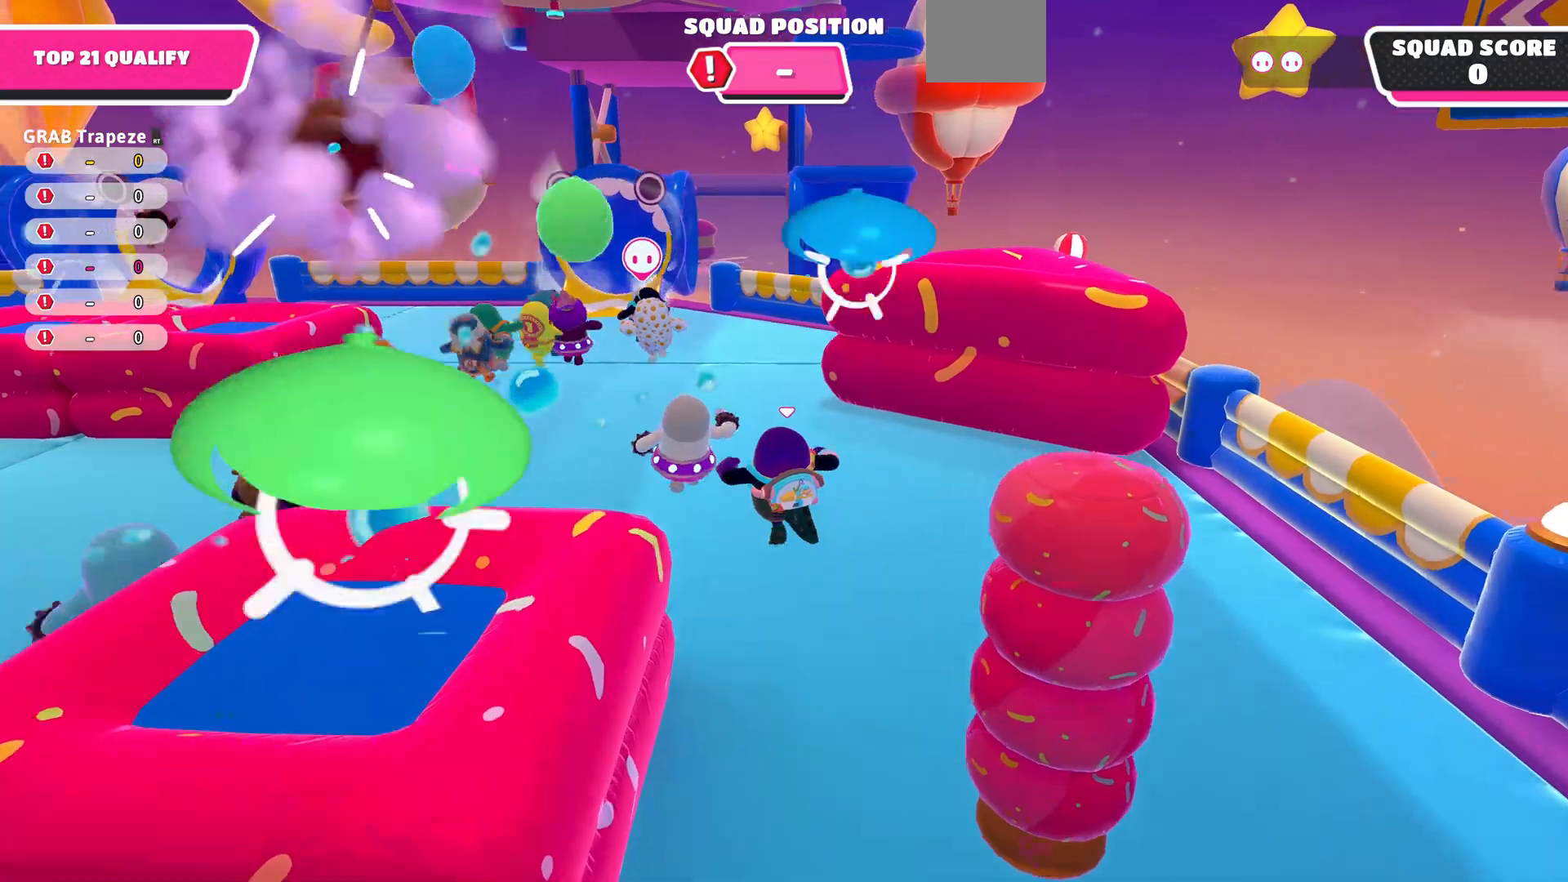
{"buttons": [], "left_stick": "up", "right_stick": "center", "events": []}
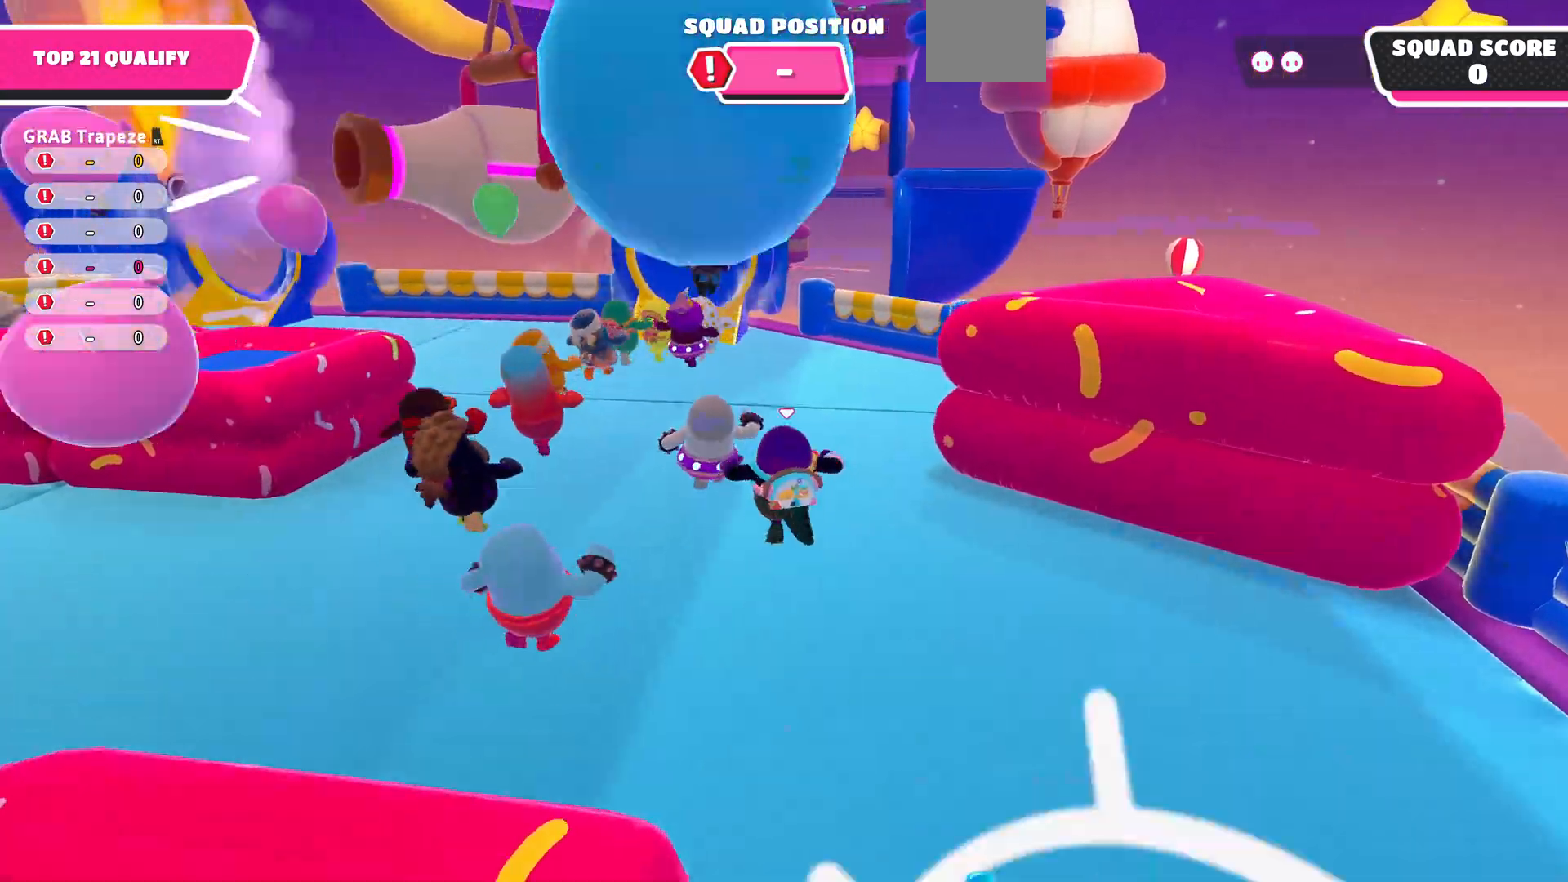
{"buttons": [], "left_stick": "up", "right_stick": "center", "events": []}
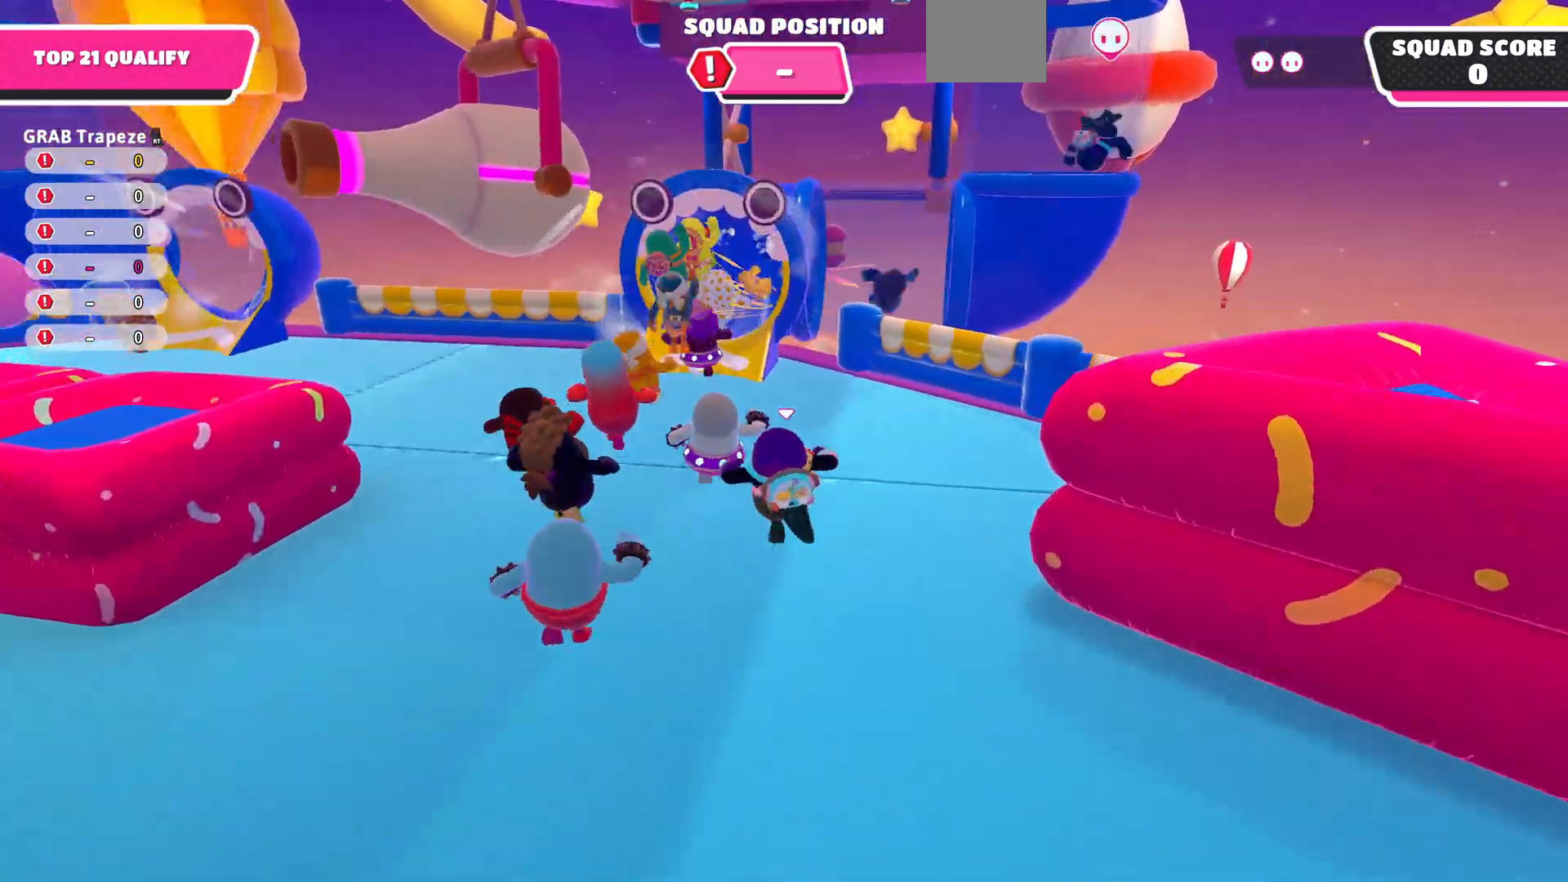
{"buttons": [], "left_stick": "up", "right_stick": "center", "events": []}
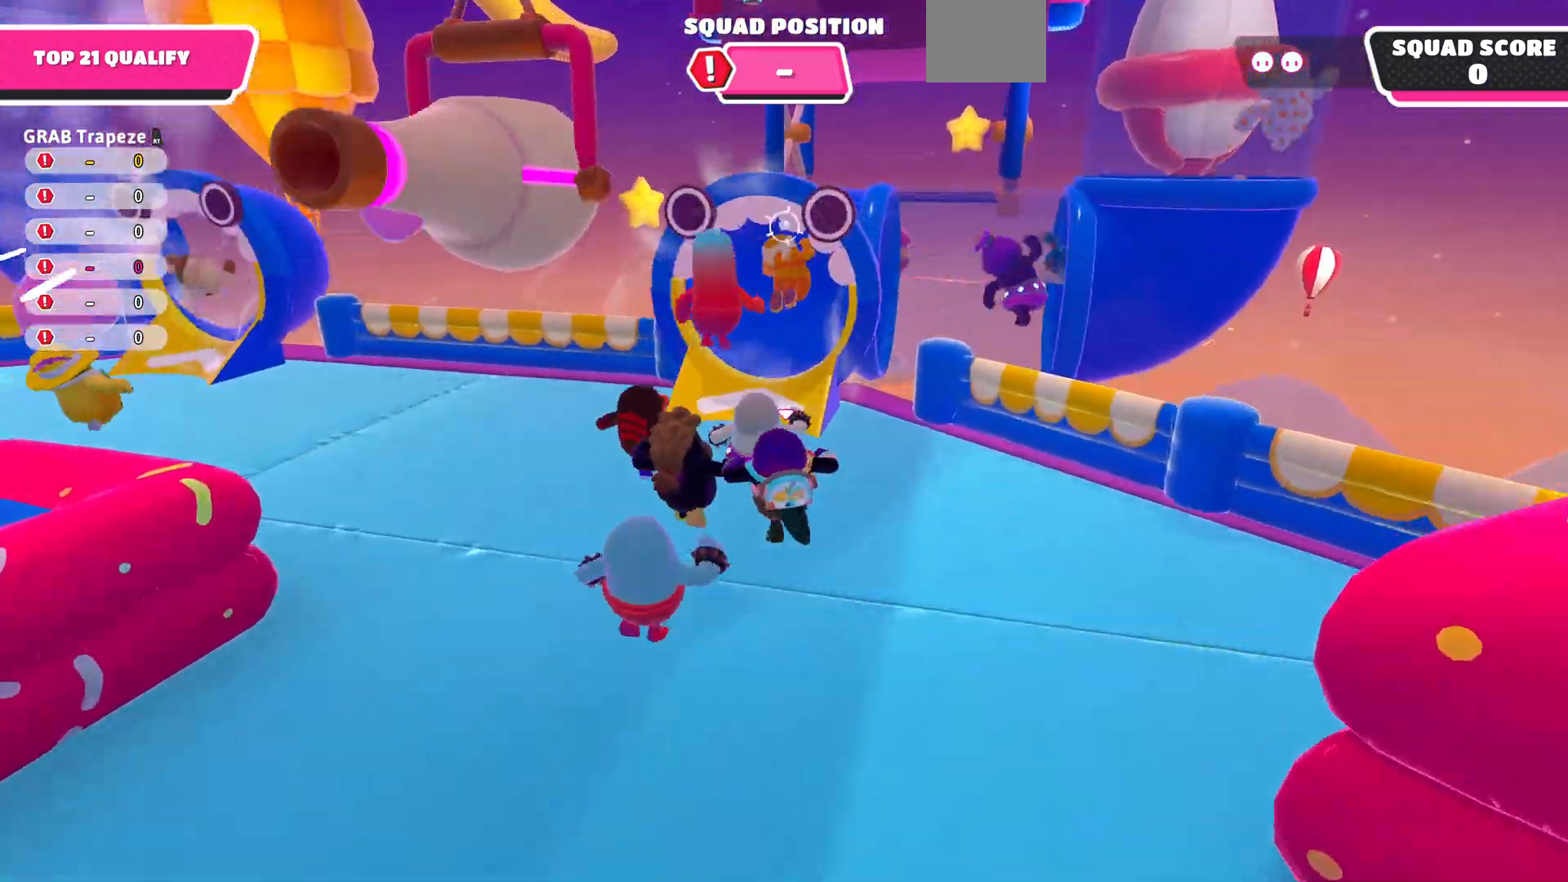
{"buttons": ["SQUARE"], "left_stick": "up", "right_stick": "center", "events": [[233, "CROSS", "down"], [367, "CROSS", "up"], [433, "SQUARE", "down"]]}